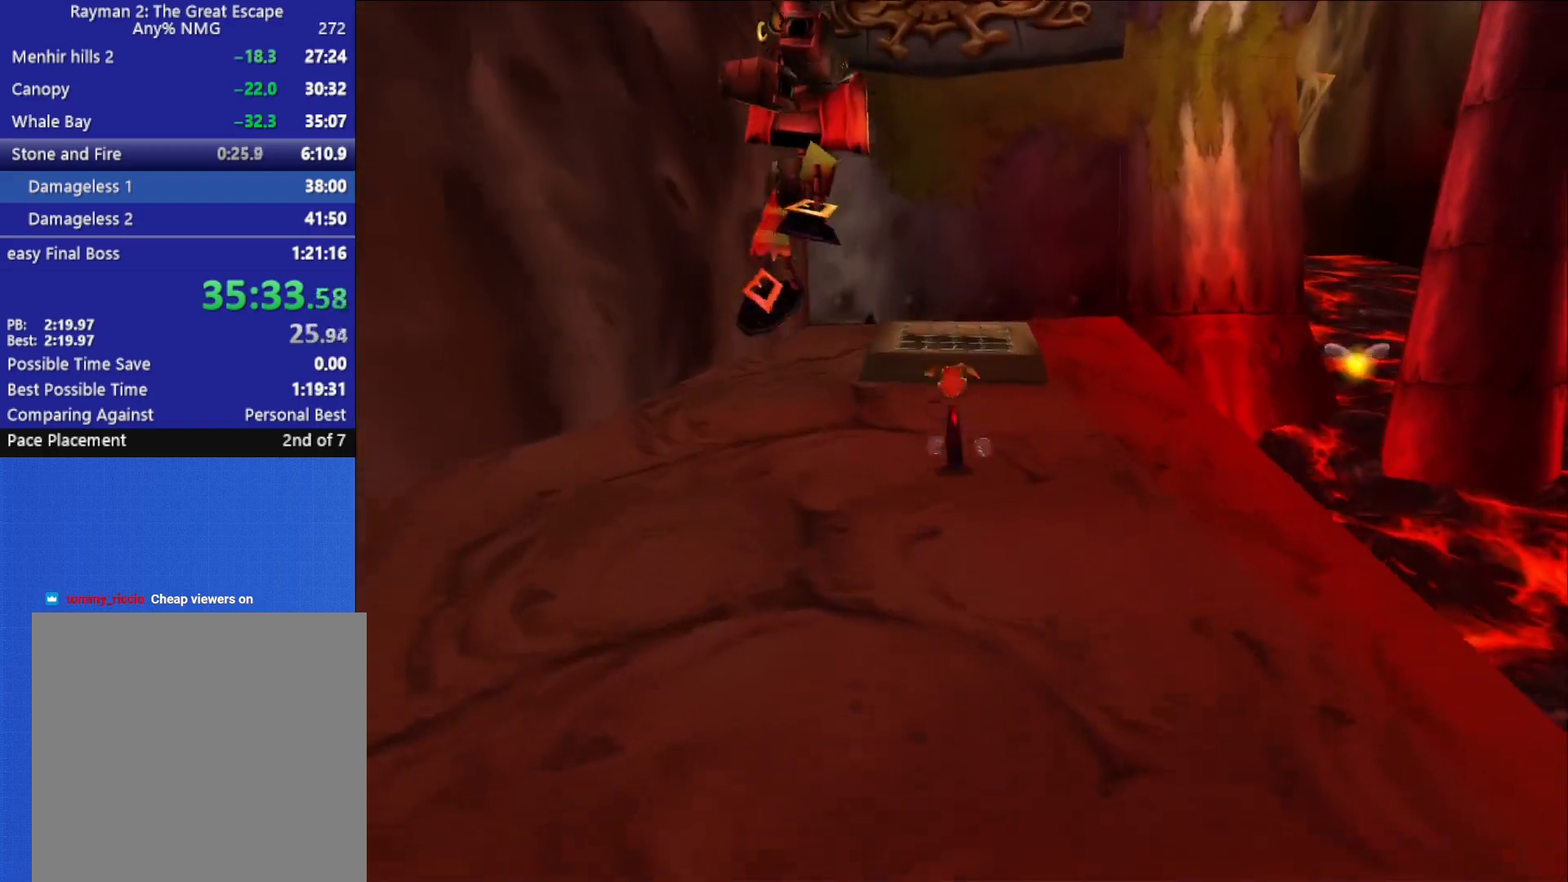
Gameplay with a controller (Xbox layout); each line is a JSON object with the inputs held at the frame after it. "button_events" lists button changes between this image and that frame as [ms after this image, input, new state], when the widget could be followed in between (sticks are given only as held states). This document gives stick clicks only as held states, not as events.
{"buttons": [], "left_stick": "center", "right_stick": "center", "button_events": [[50, "A", "up"]]}
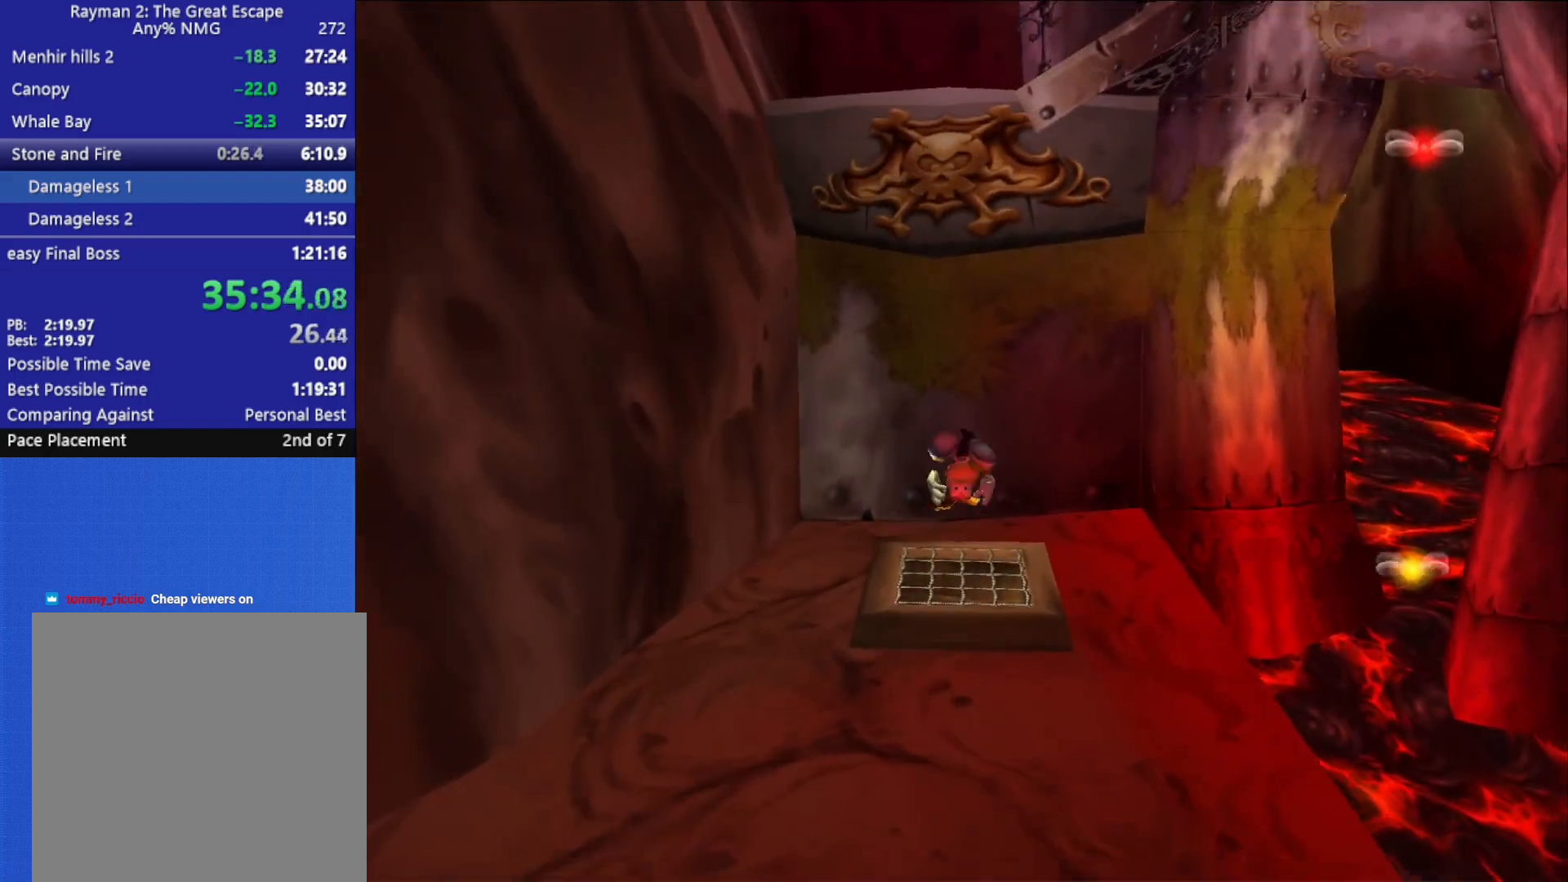
{"buttons": [], "left_stick": "center", "right_stick": "center", "button_events": []}
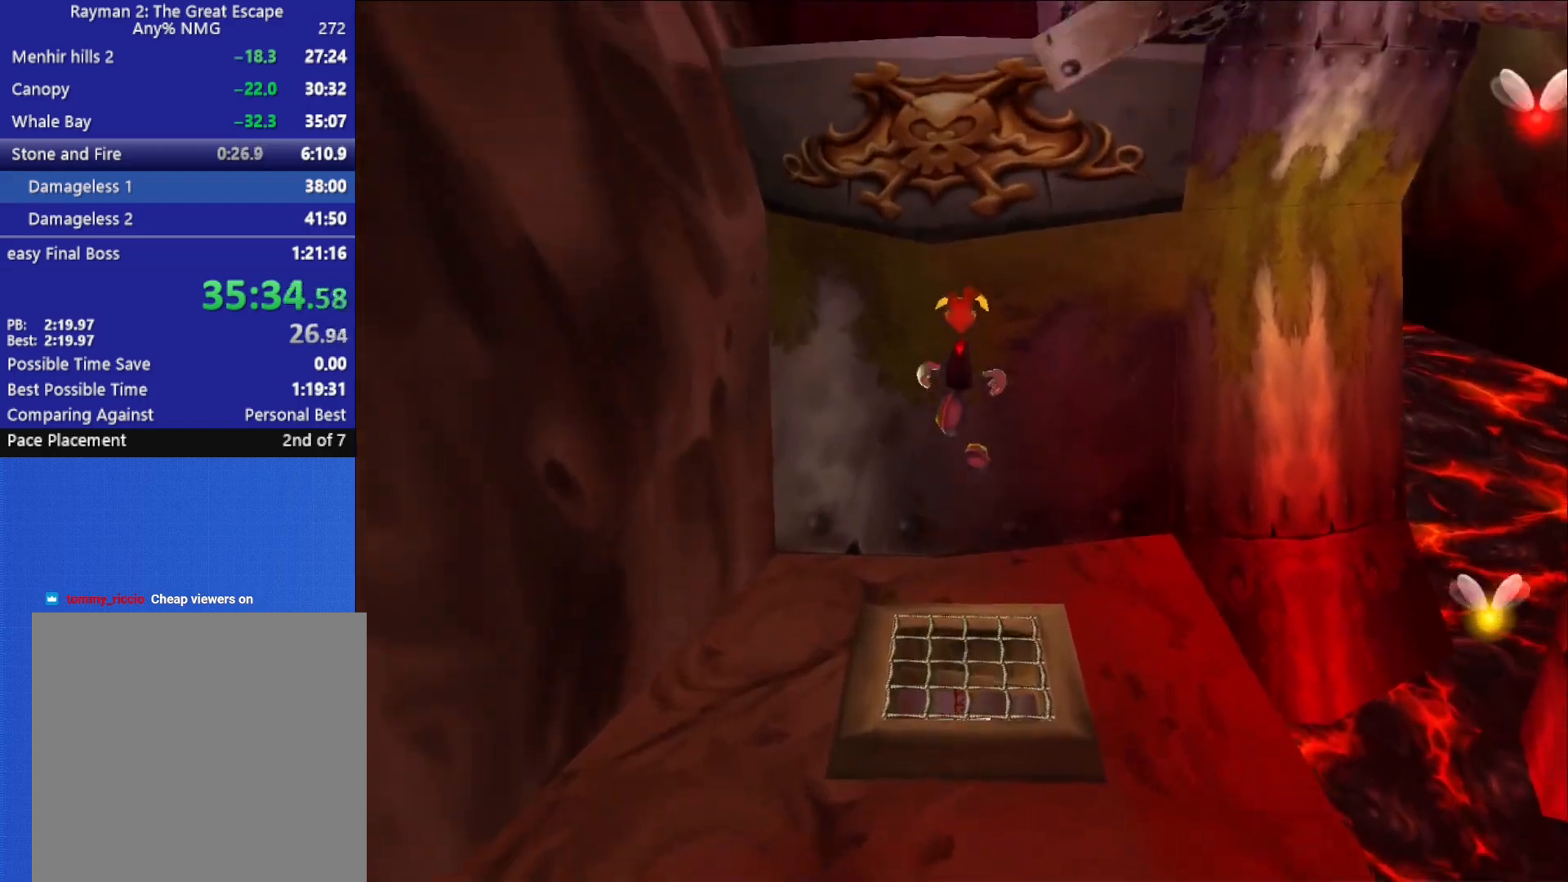
{"buttons": [], "left_stick": "center", "right_stick": "center", "button_events": []}
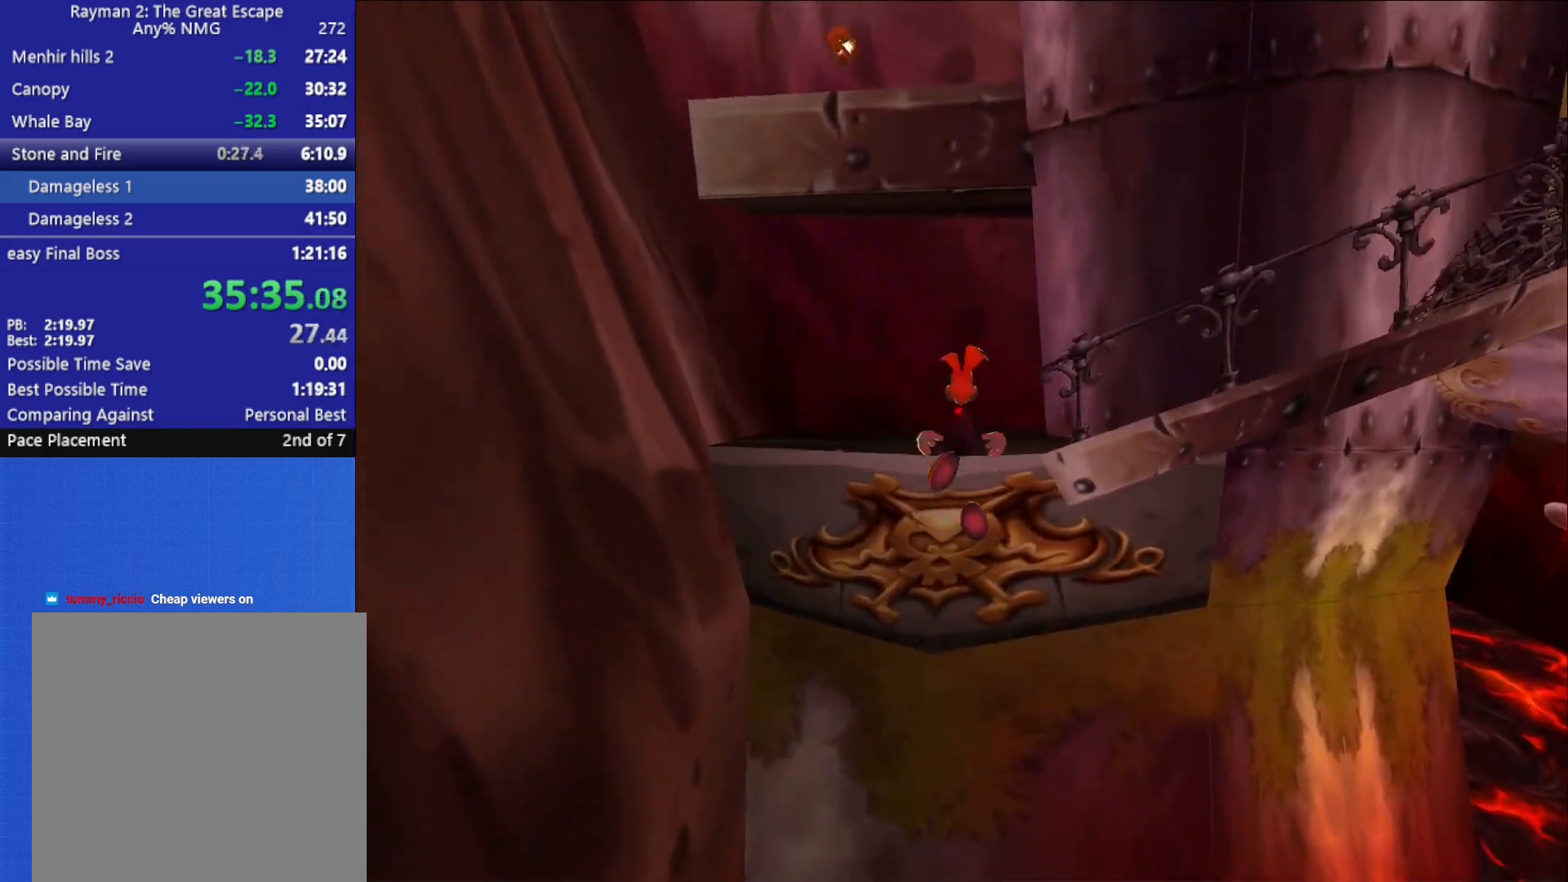
{"buttons": [], "left_stick": "right", "right_stick": "center", "button_events": []}
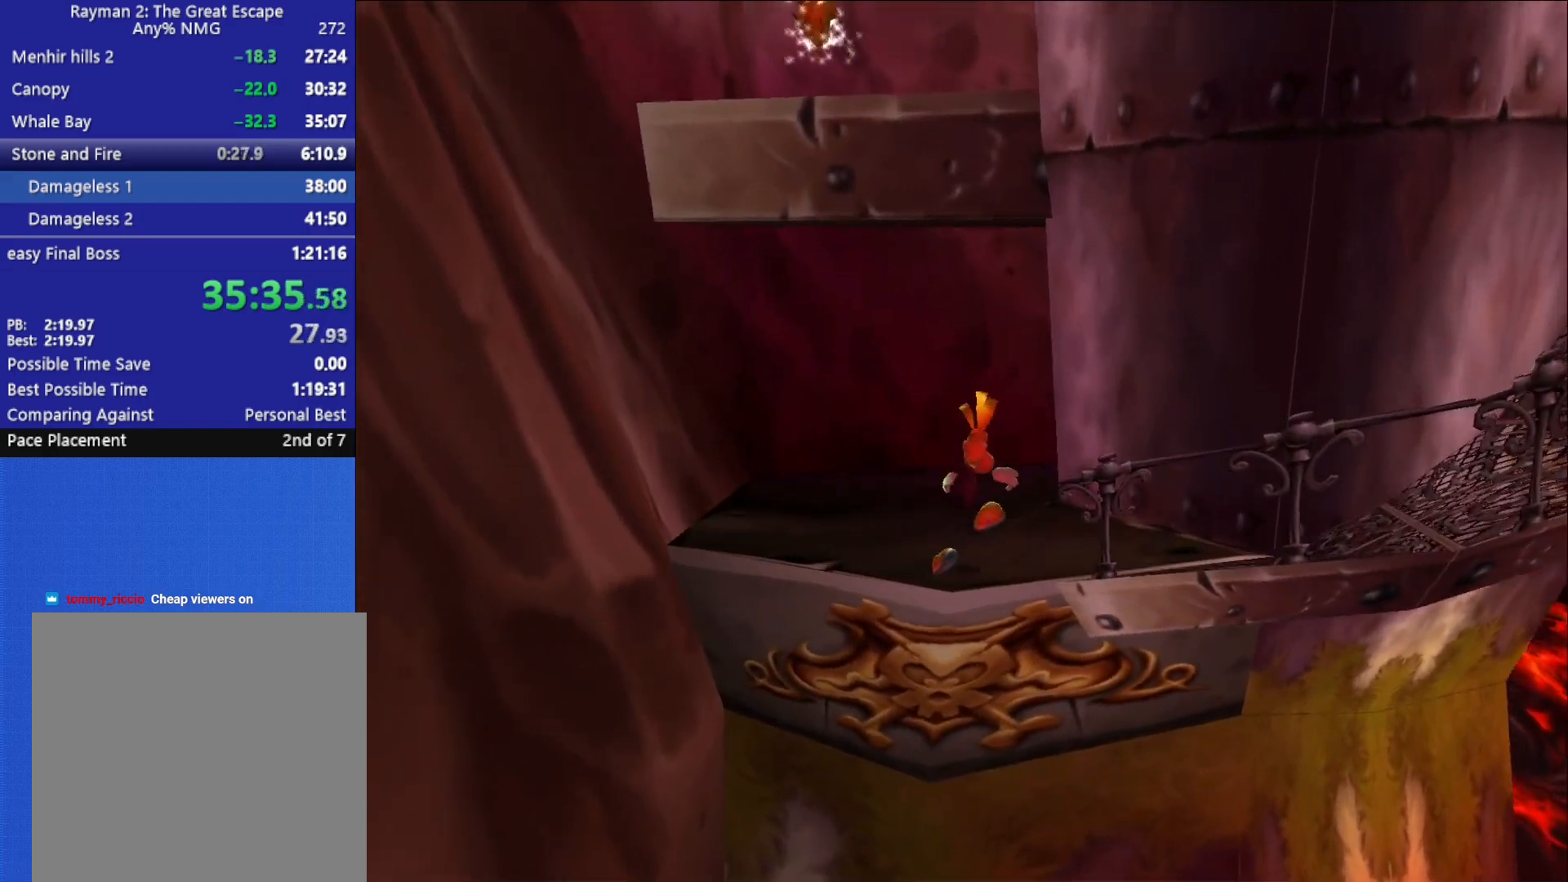
{"buttons": [], "left_stick": "down-right", "right_stick": "center", "button_events": []}
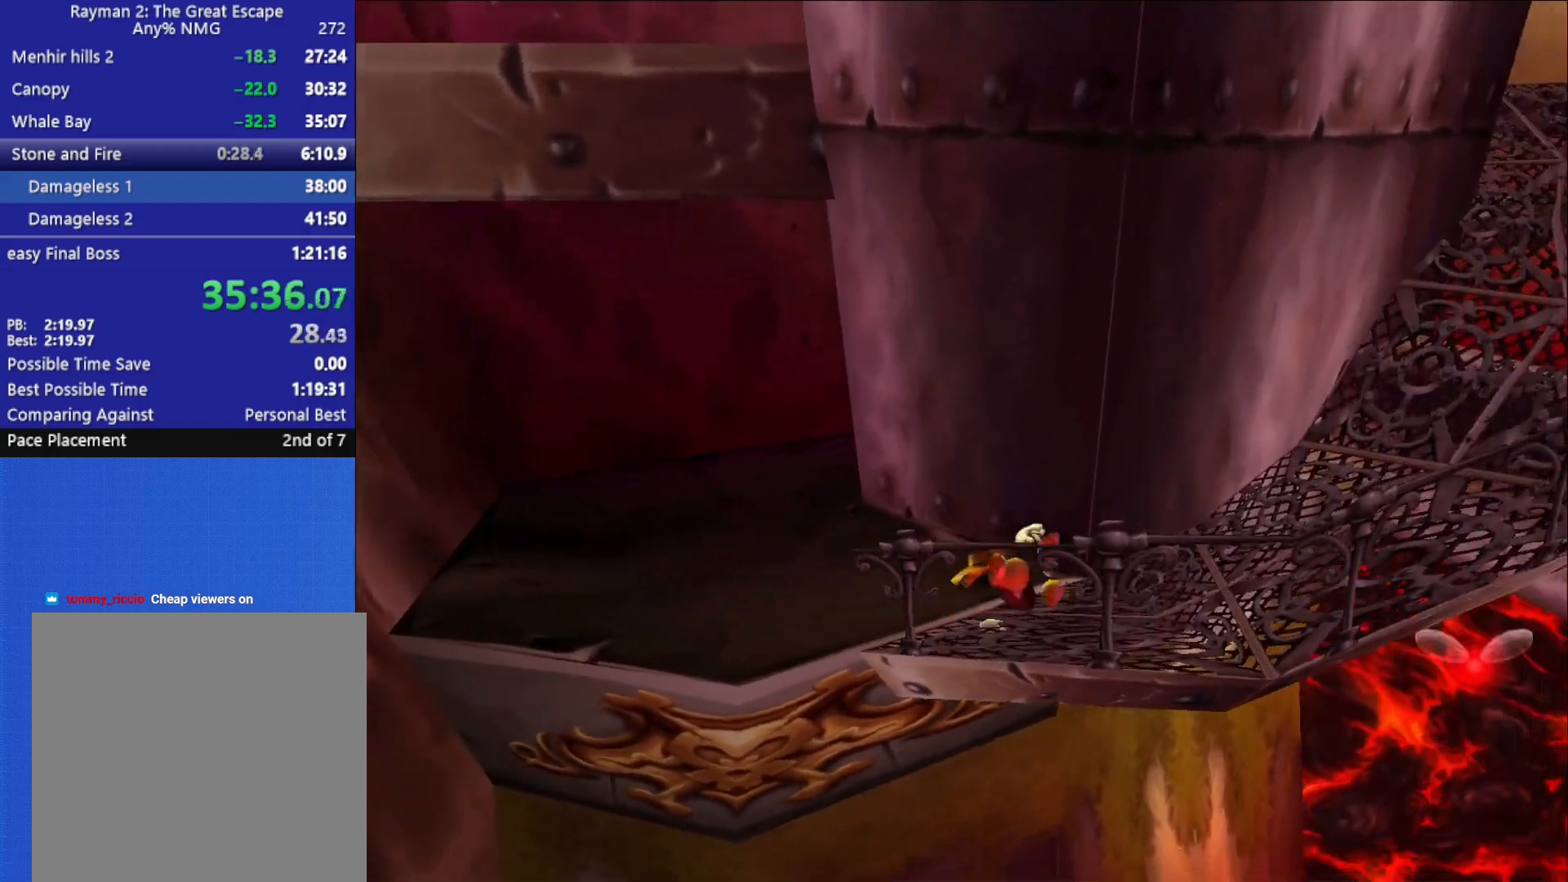
{"buttons": ["A"], "left_stick": "down-right", "right_stick": "center", "button_events": [[500, "A", "down"]]}
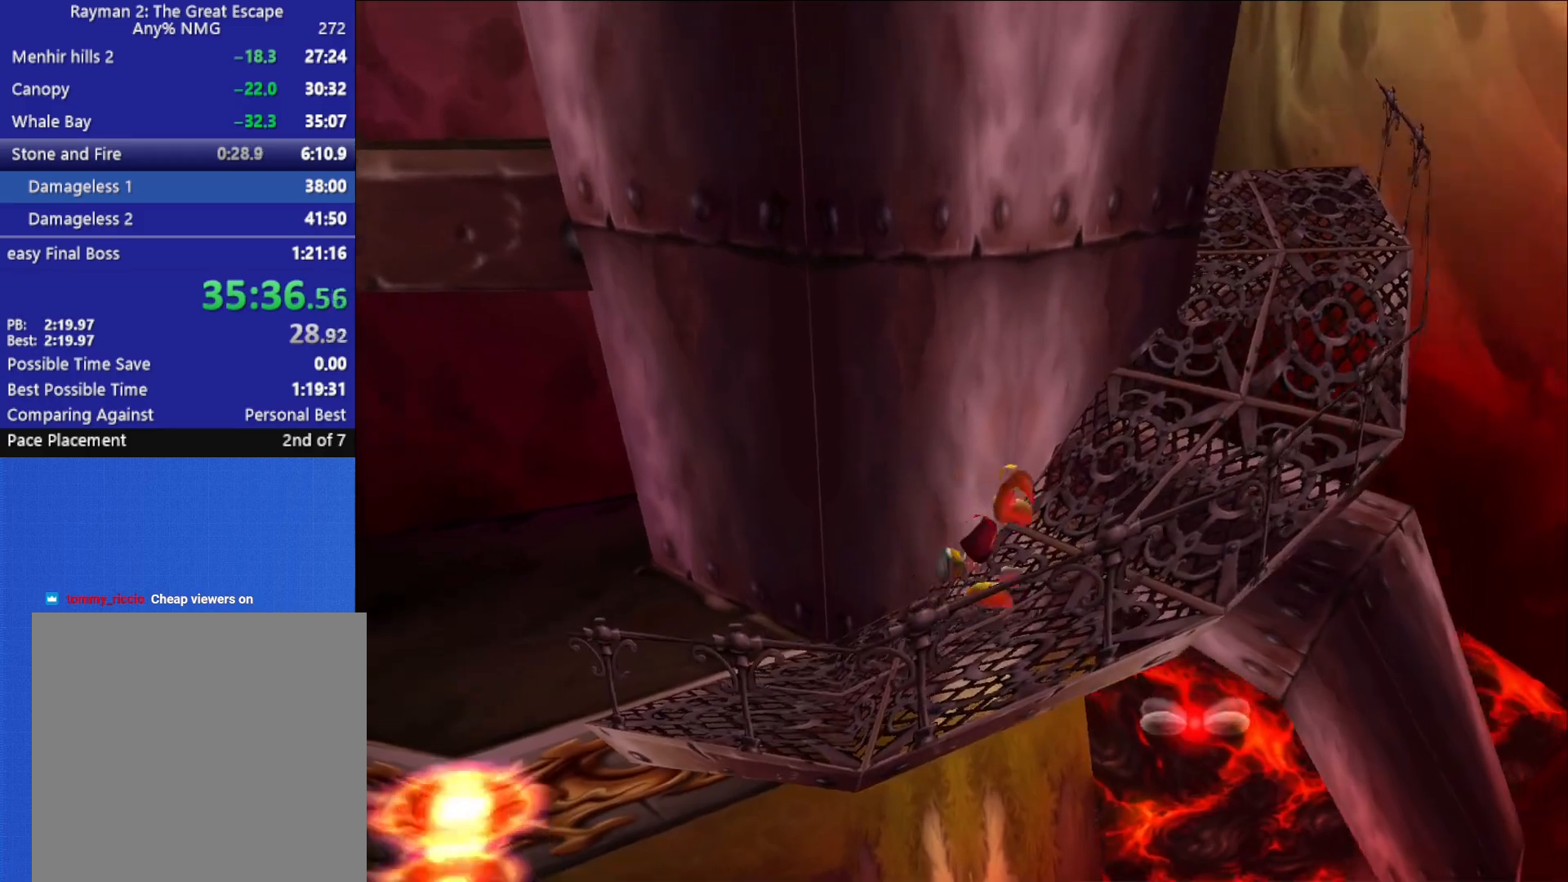
{"buttons": [], "left_stick": "right", "right_stick": "center", "button_events": [[150, "A", "up"]]}
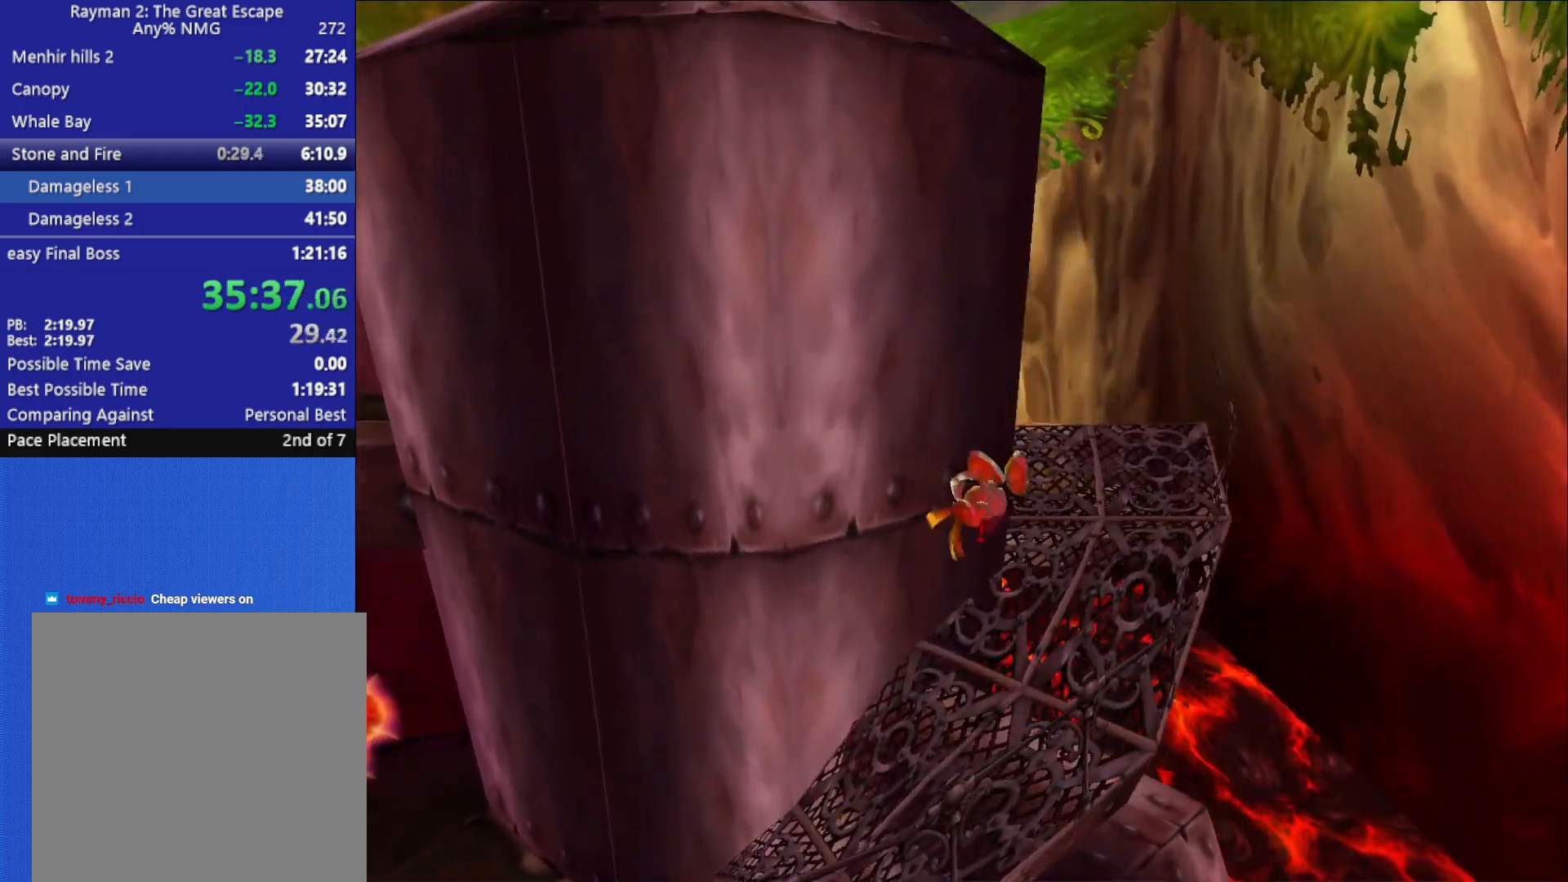
{"buttons": [], "left_stick": "right", "right_stick": "center", "button_events": []}
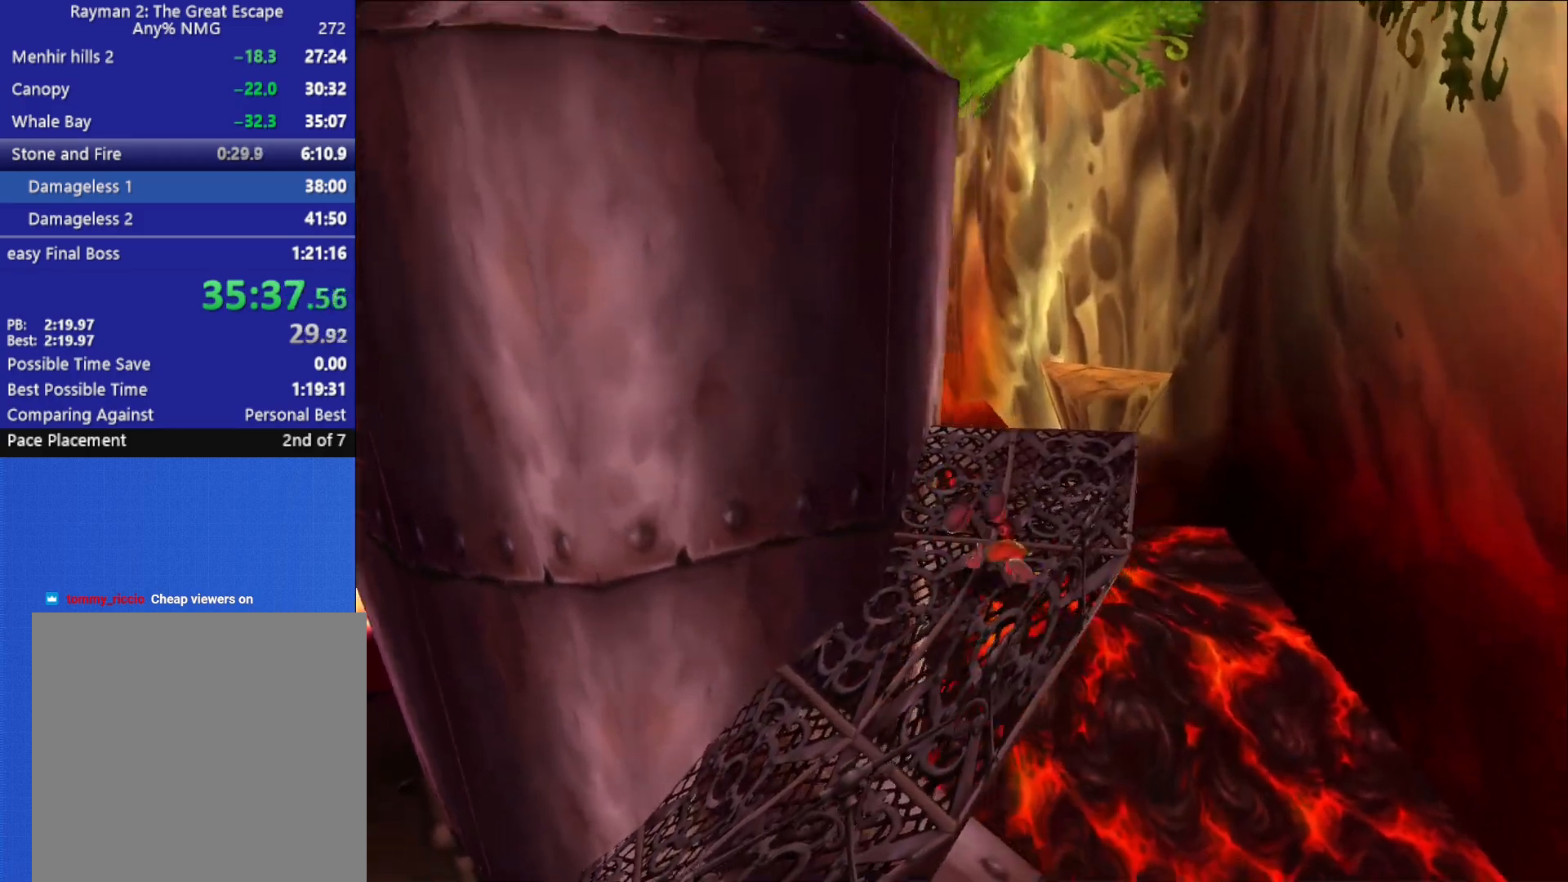
{"buttons": [], "left_stick": "down-left", "right_stick": "center", "button_events": []}
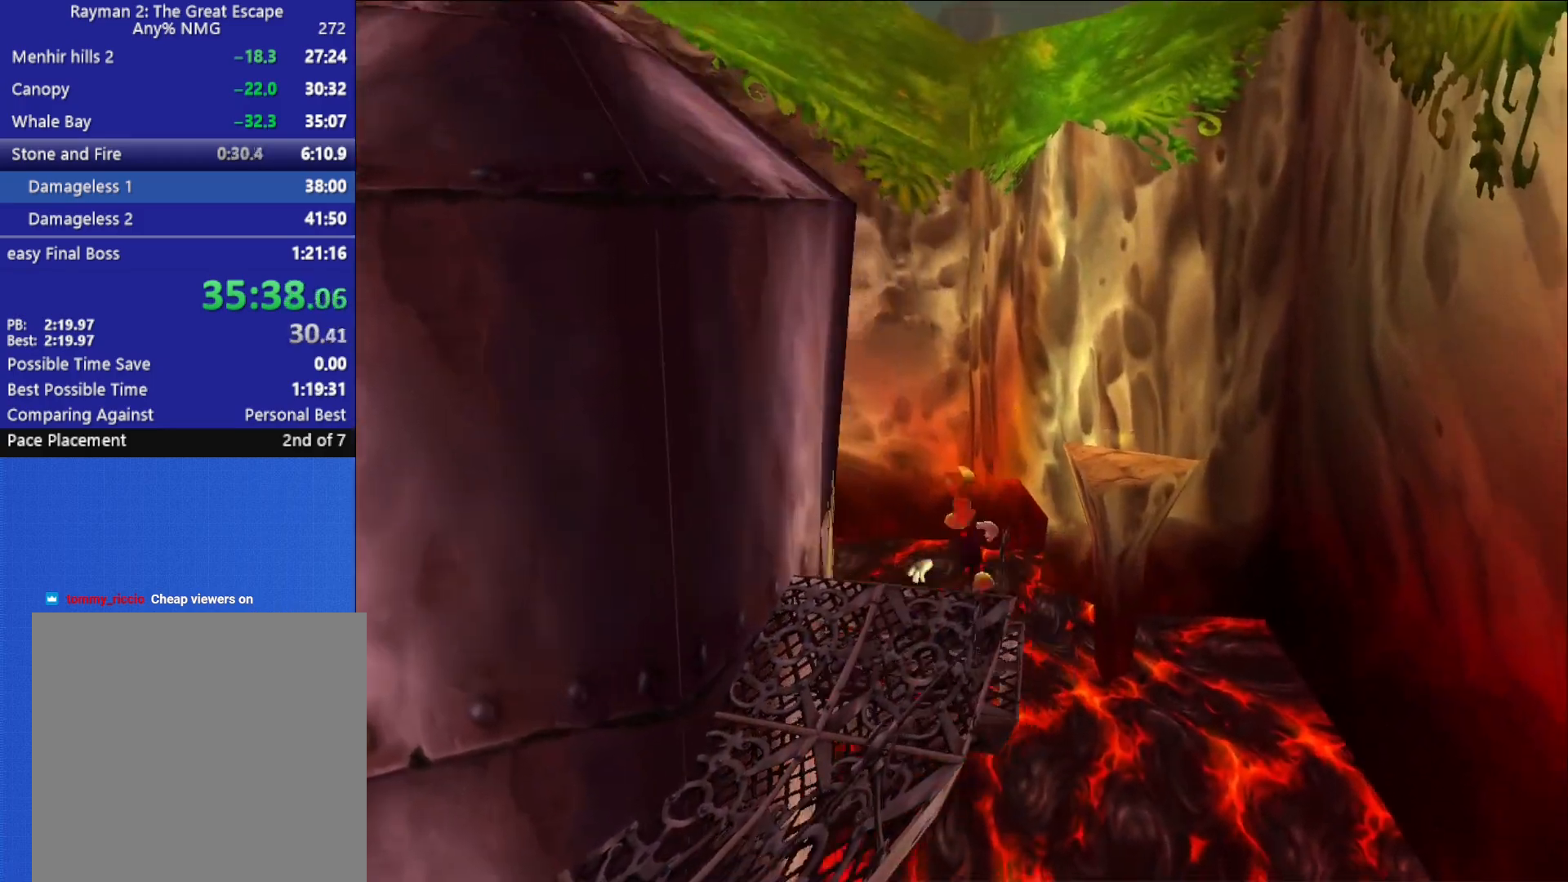
{"buttons": [], "left_stick": "down", "right_stick": "center", "button_events": [[200, "X", "down"], [283, "X", "up"]]}
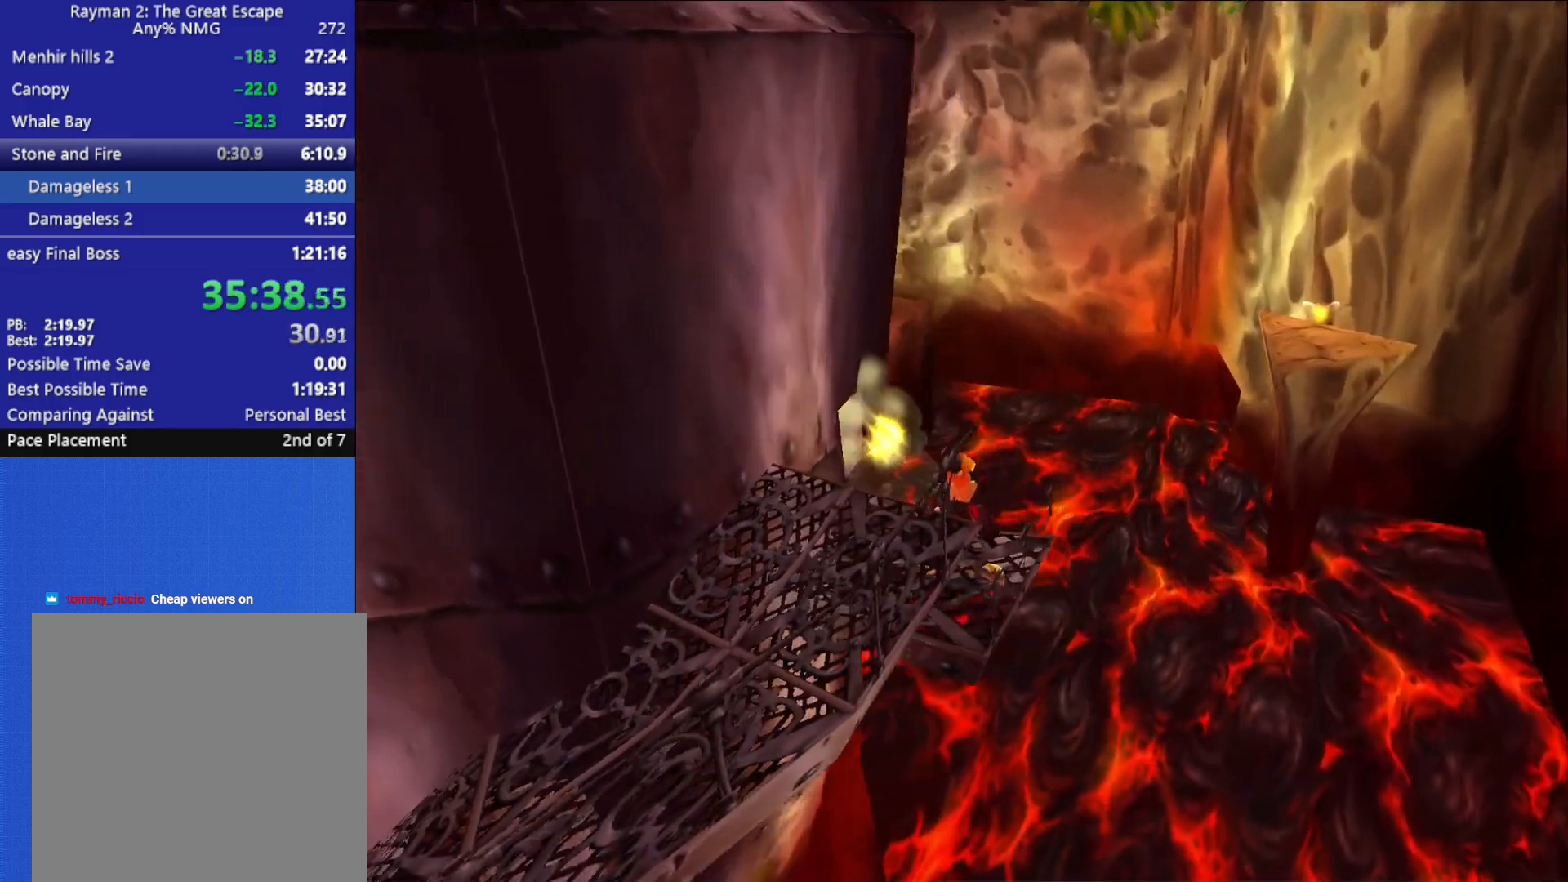
{"buttons": [], "left_stick": "down-right", "right_stick": "center", "button_events": [[50, "A", "down"], [183, "A", "up"]]}
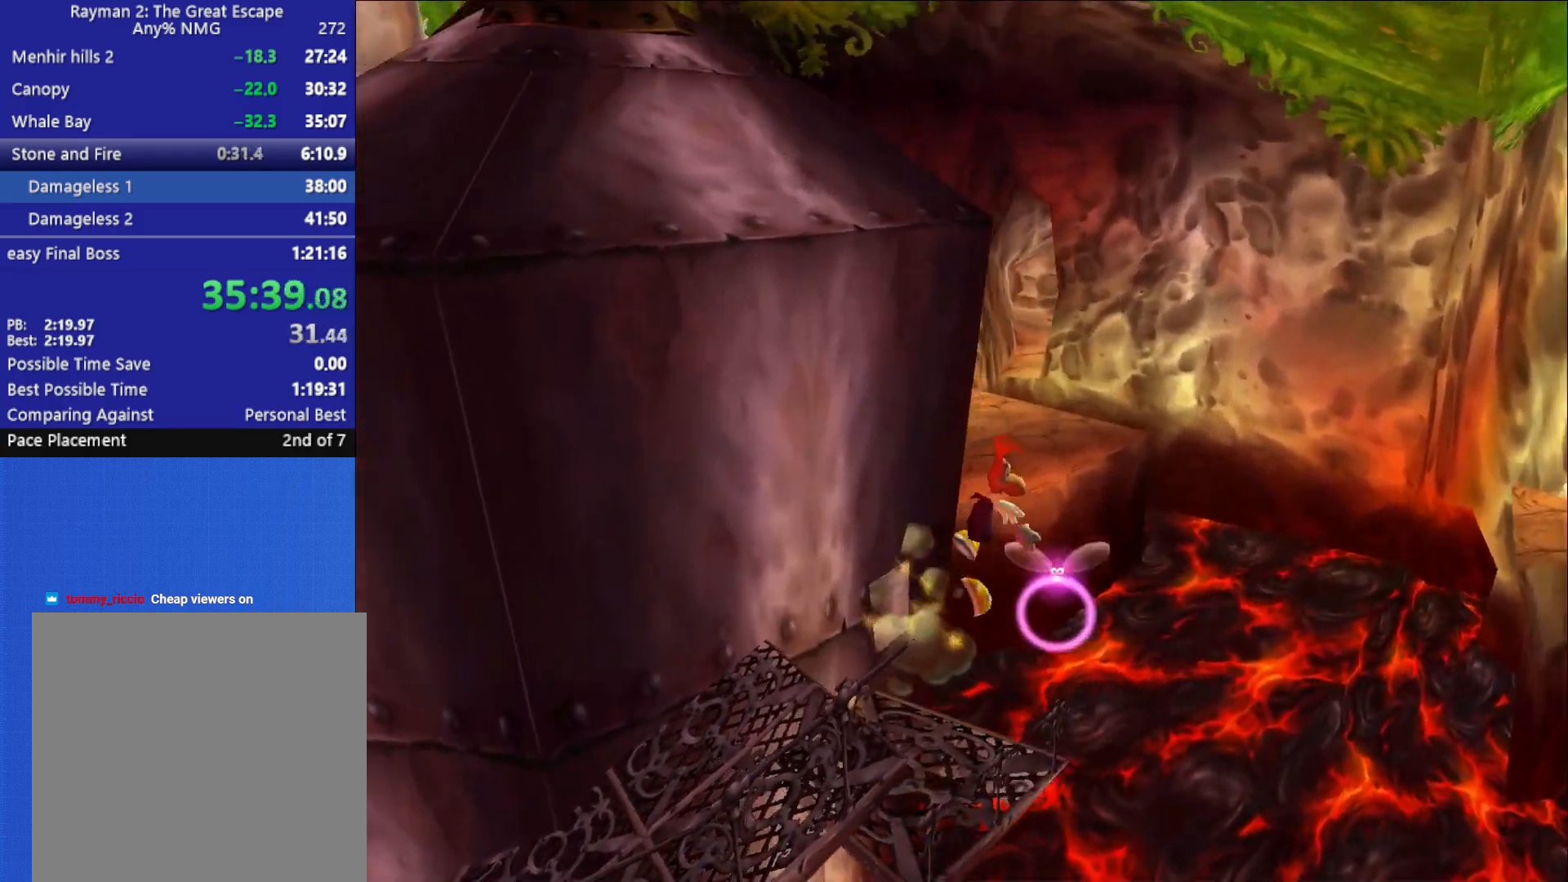
{"buttons": [], "left_stick": "center", "right_stick": "center", "button_events": [[250, "A", "down"], [350, "A", "up"]]}
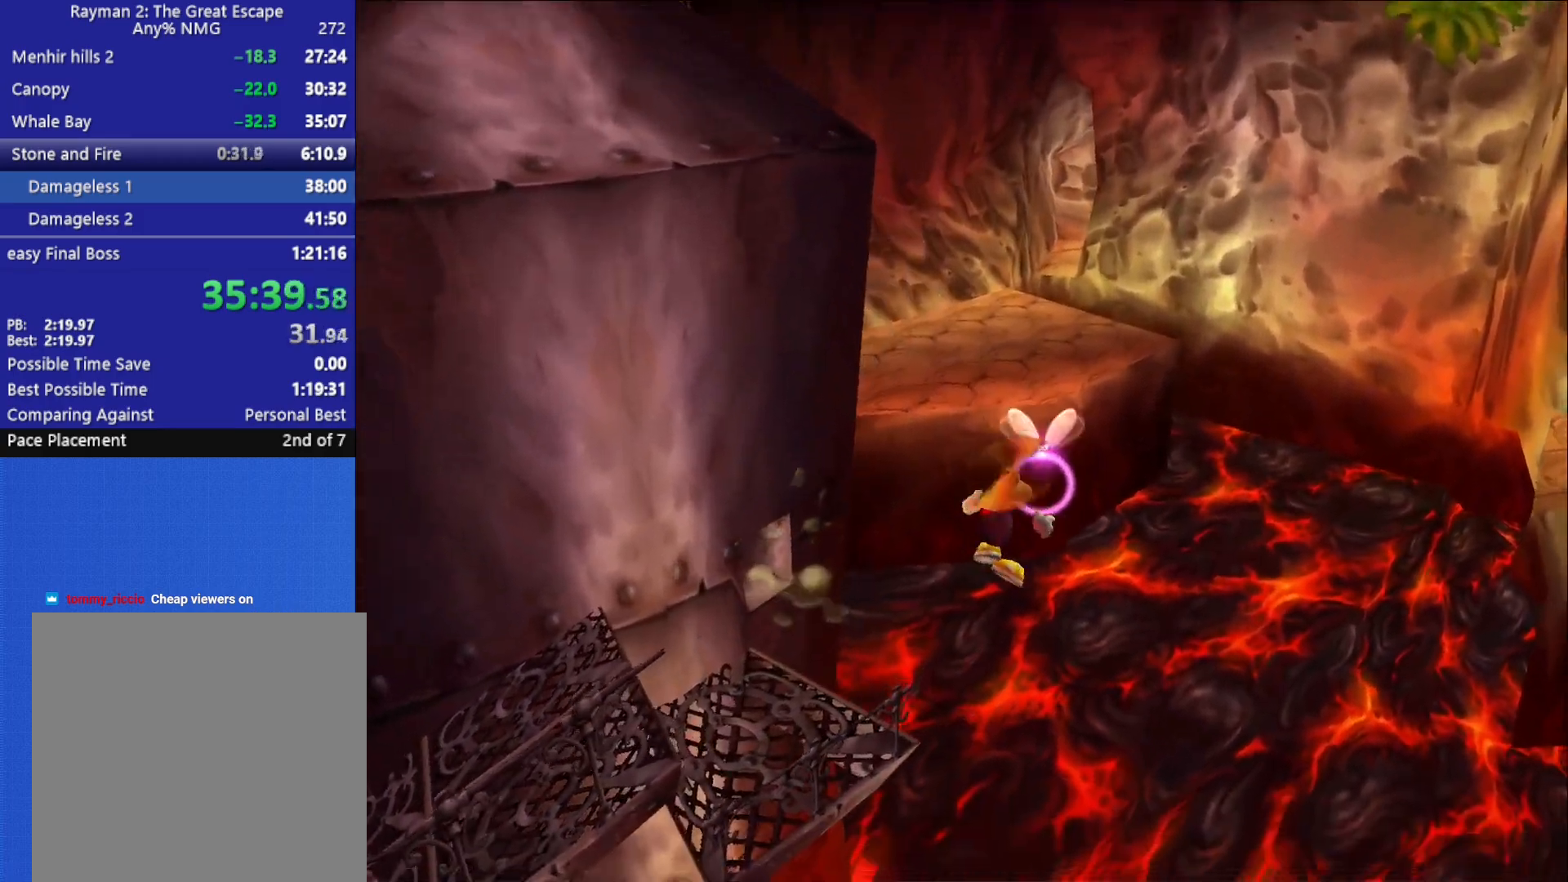
{"buttons": [], "left_stick": "down", "right_stick": "center", "button_events": [[50, "X", "down"], [117, "X", "up"], [183, "X", "down"], [250, "X", "up"], [317, "X", "down"], [383, "X", "up"], [433, "X", "down"], [500, "X", "up"]]}
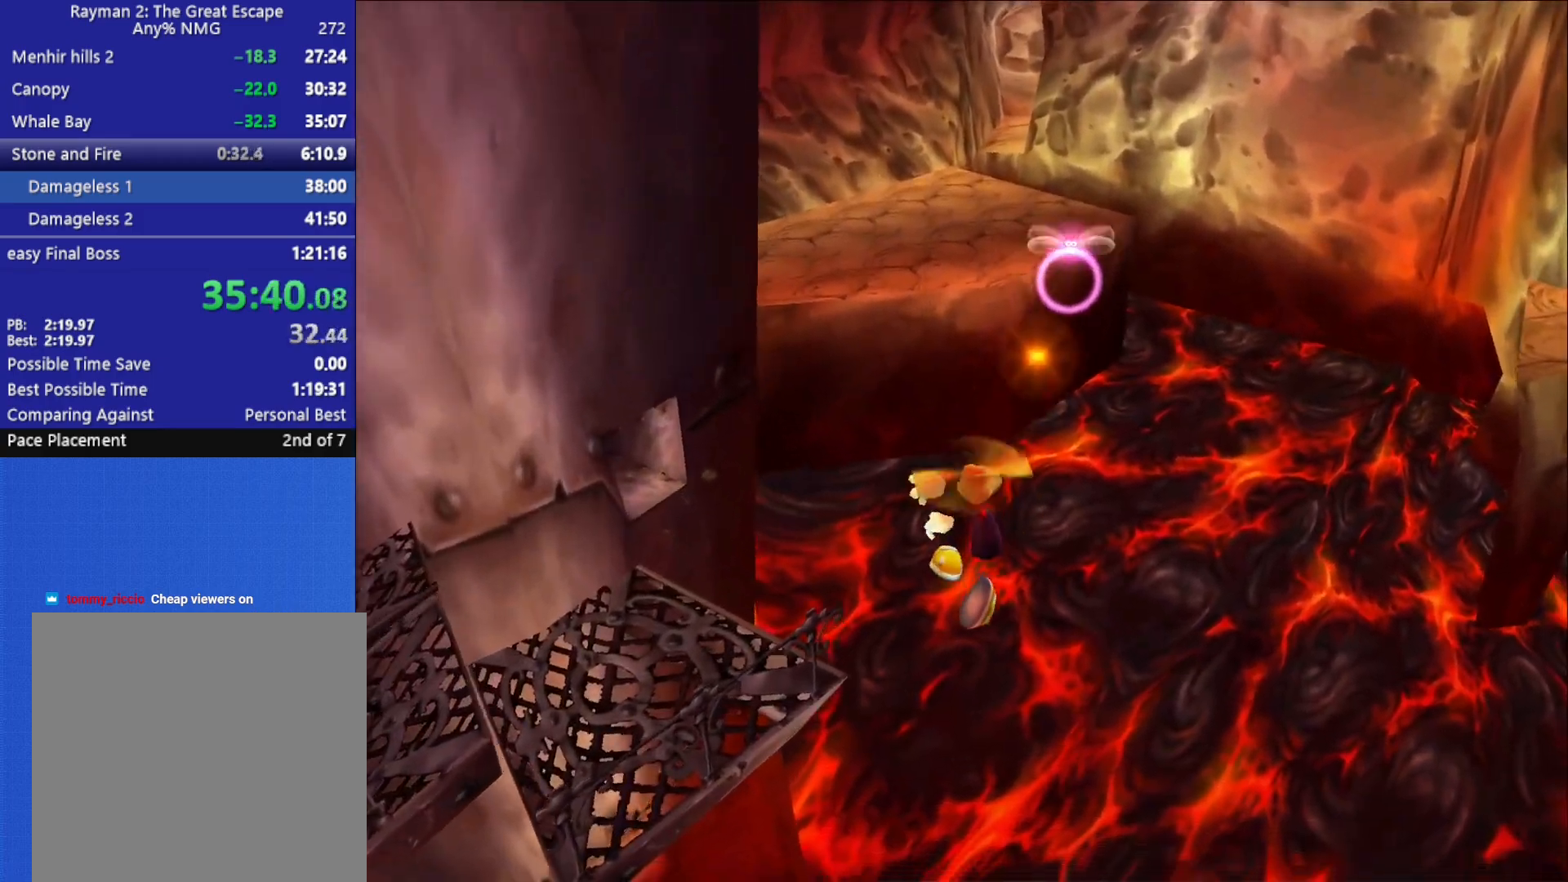
{"buttons": [], "left_stick": "left", "right_stick": "center", "button_events": [[50, "X", "down"], [133, "X", "up"], [200, "X", "down"], [267, "X", "up"], [333, "X", "down"], [383, "X", "up"]]}
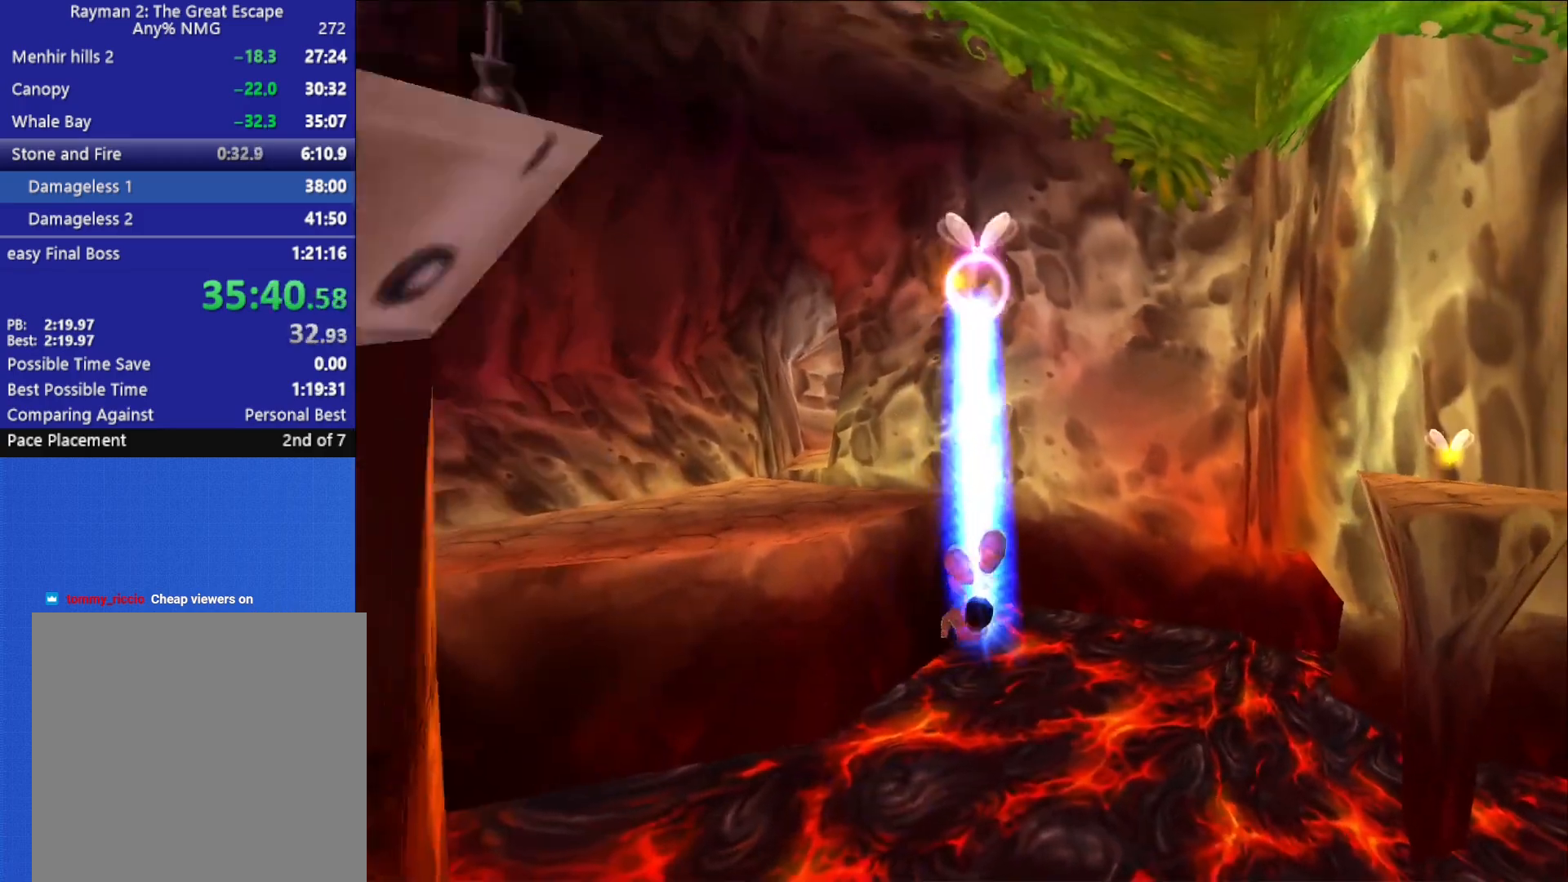
{"buttons": [], "left_stick": "down-left", "right_stick": "center", "button_events": []}
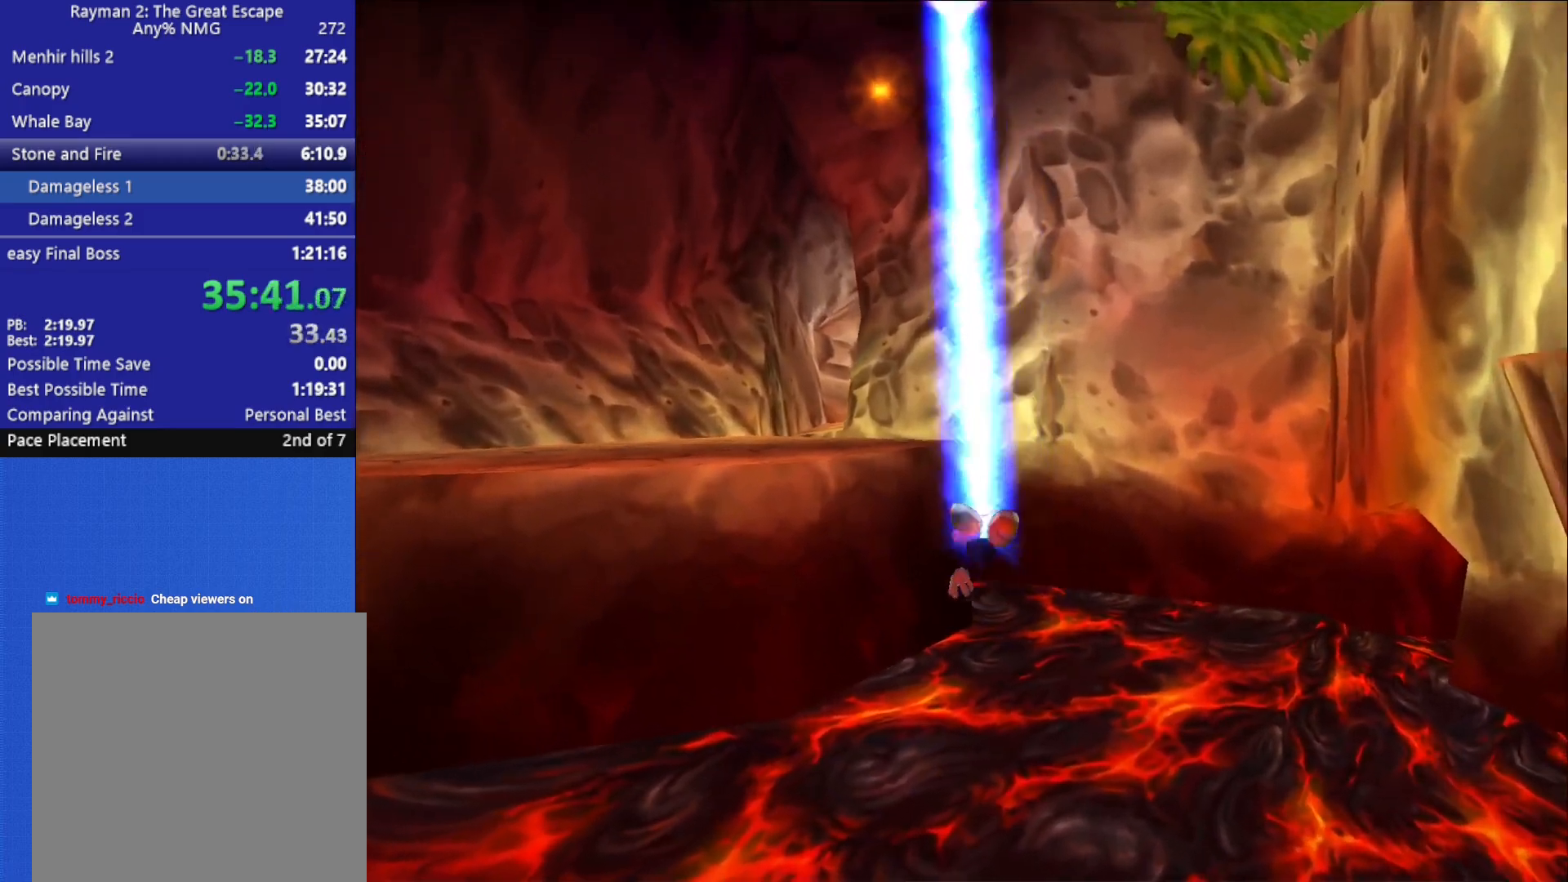
{"buttons": ["A"], "left_stick": "center", "right_stick": "center", "button_events": [[500, "A", "down"]]}
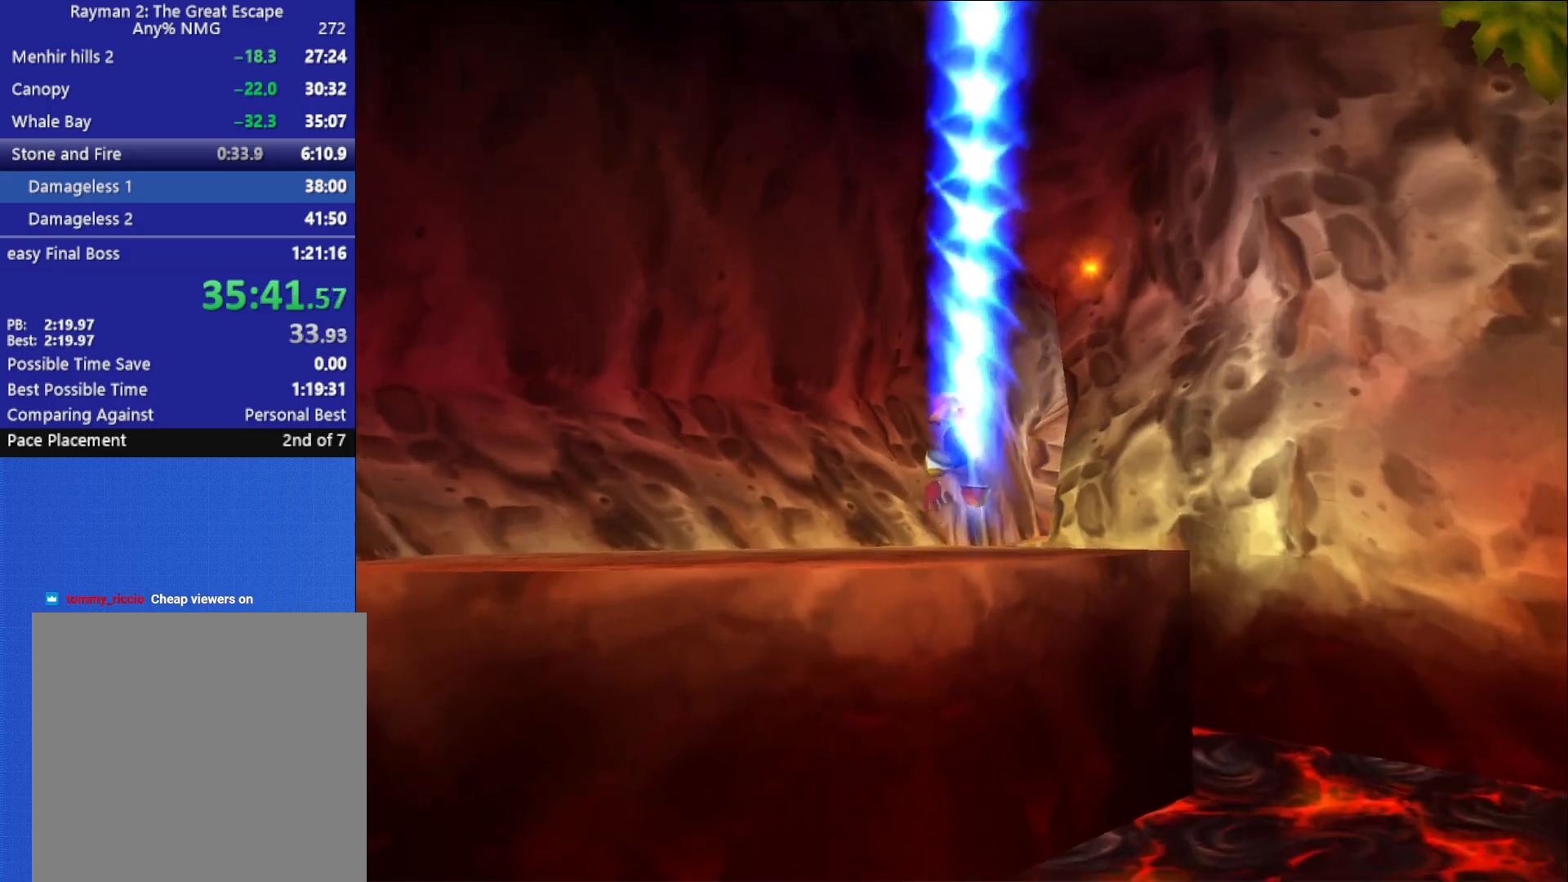
{"buttons": [], "left_stick": "center", "right_stick": "center", "button_events": [[67, "X", "down"], [300, "X", "up"], [317, "A", "up"]]}
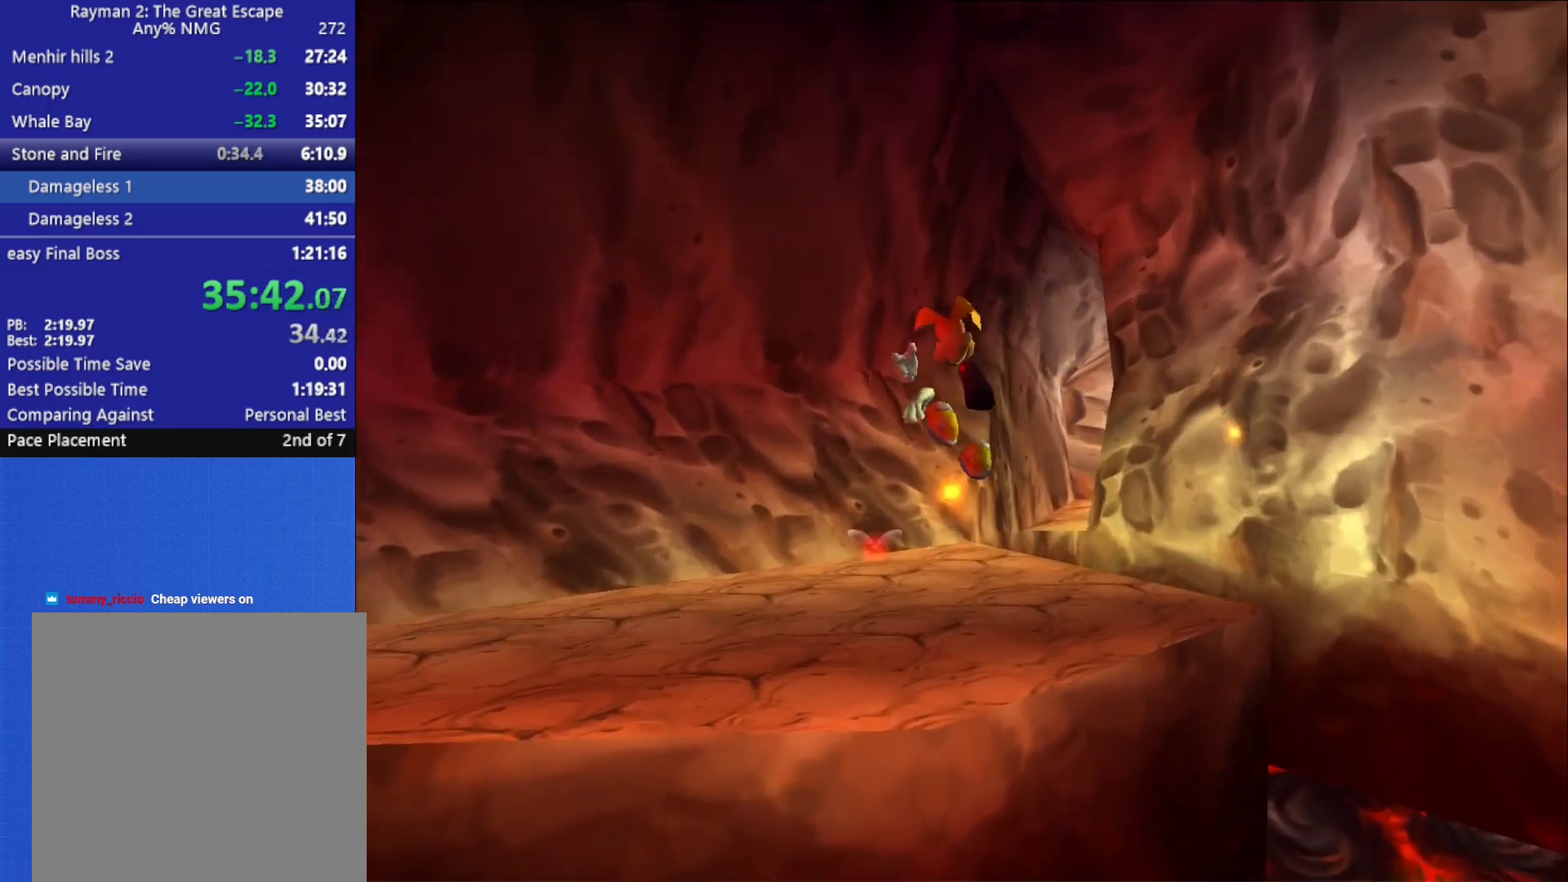
{"buttons": [], "left_stick": "center", "right_stick": "center", "button_events": []}
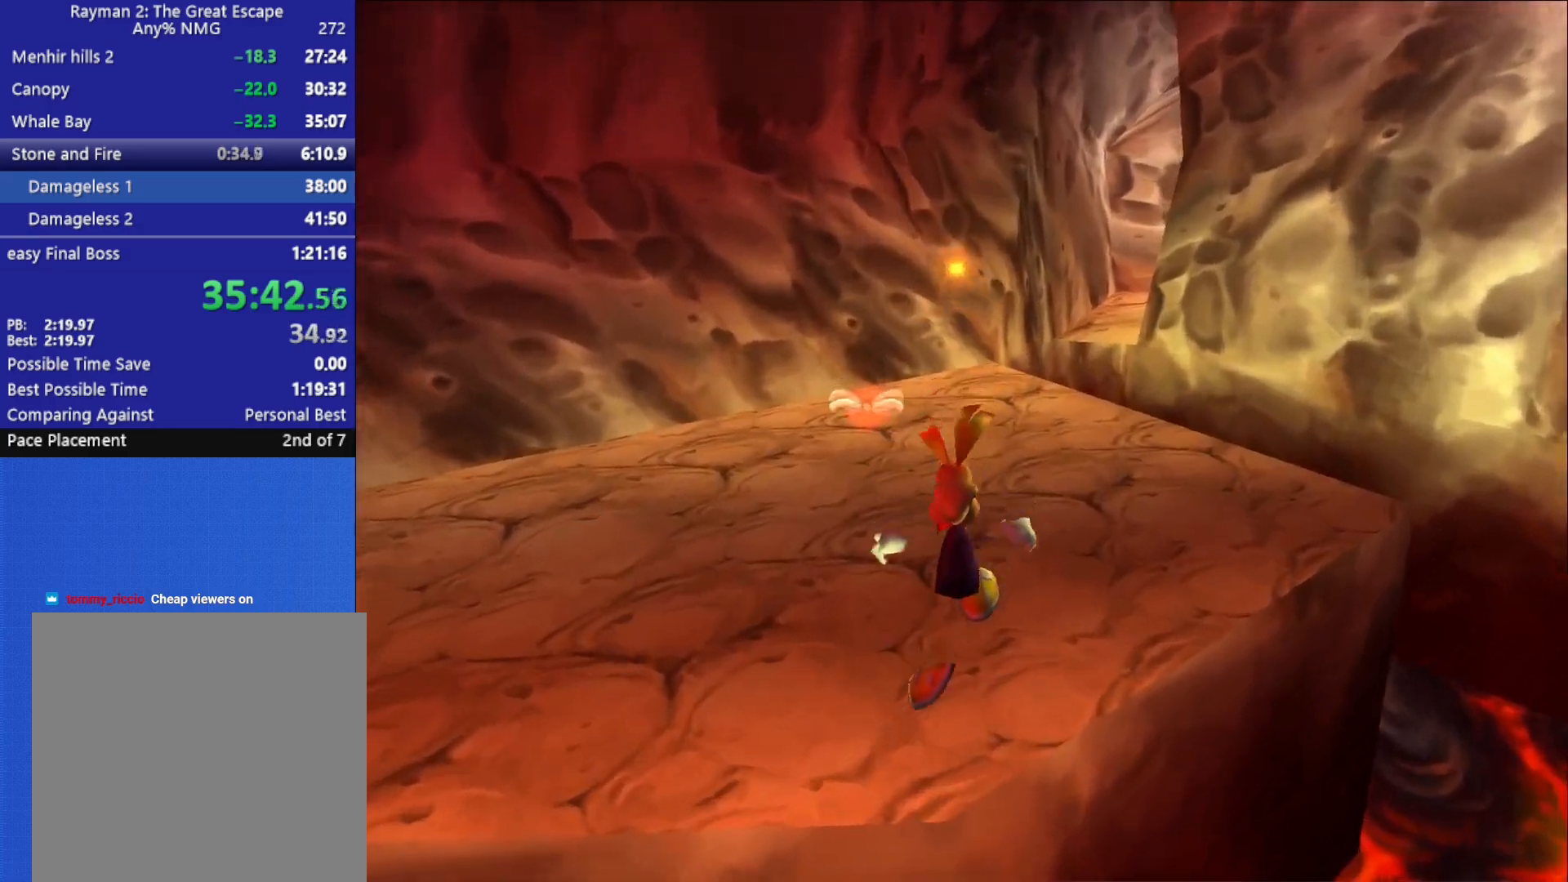
{"buttons": [], "left_stick": "center", "right_stick": "center", "button_events": []}
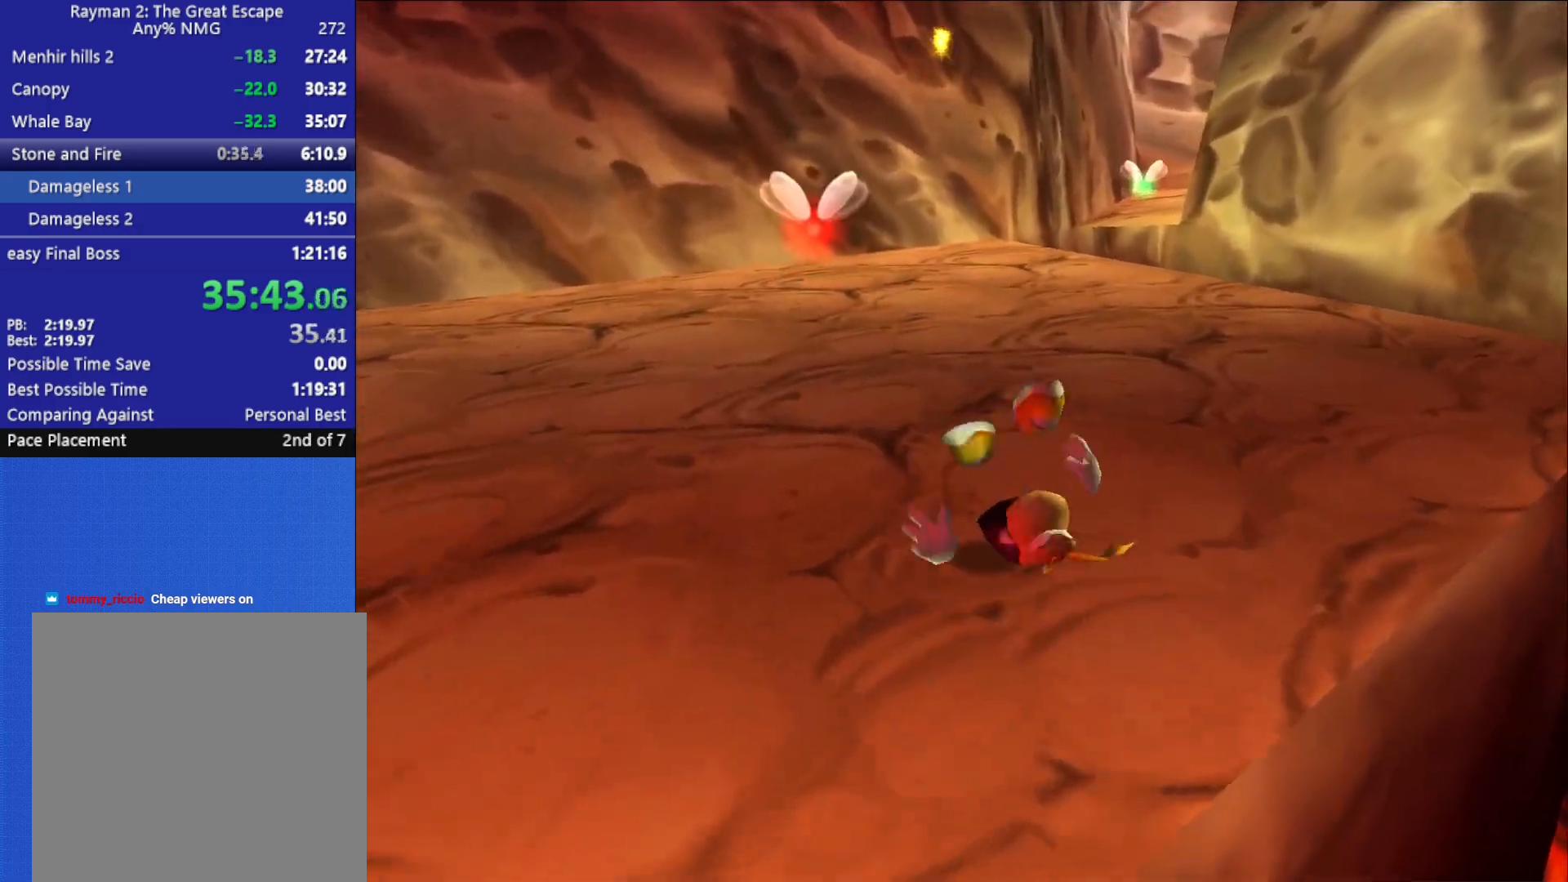
{"buttons": [], "left_stick": "center", "right_stick": "center", "button_events": []}
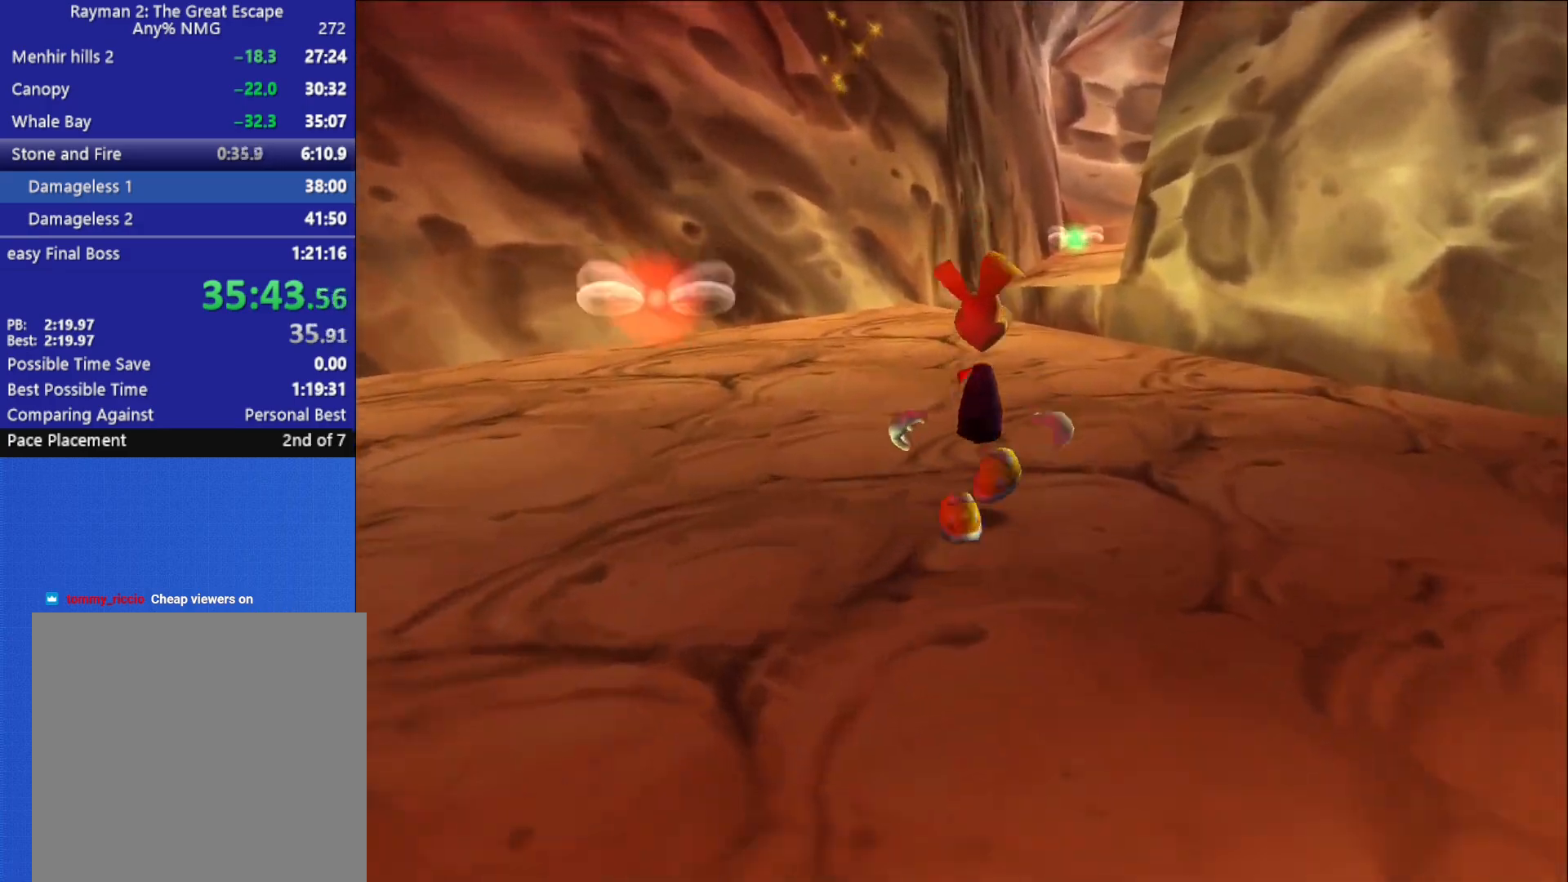
{"buttons": [], "left_stick": "center", "right_stick": "center", "button_events": [[83, "A", "down"], [167, "A", "up"]]}
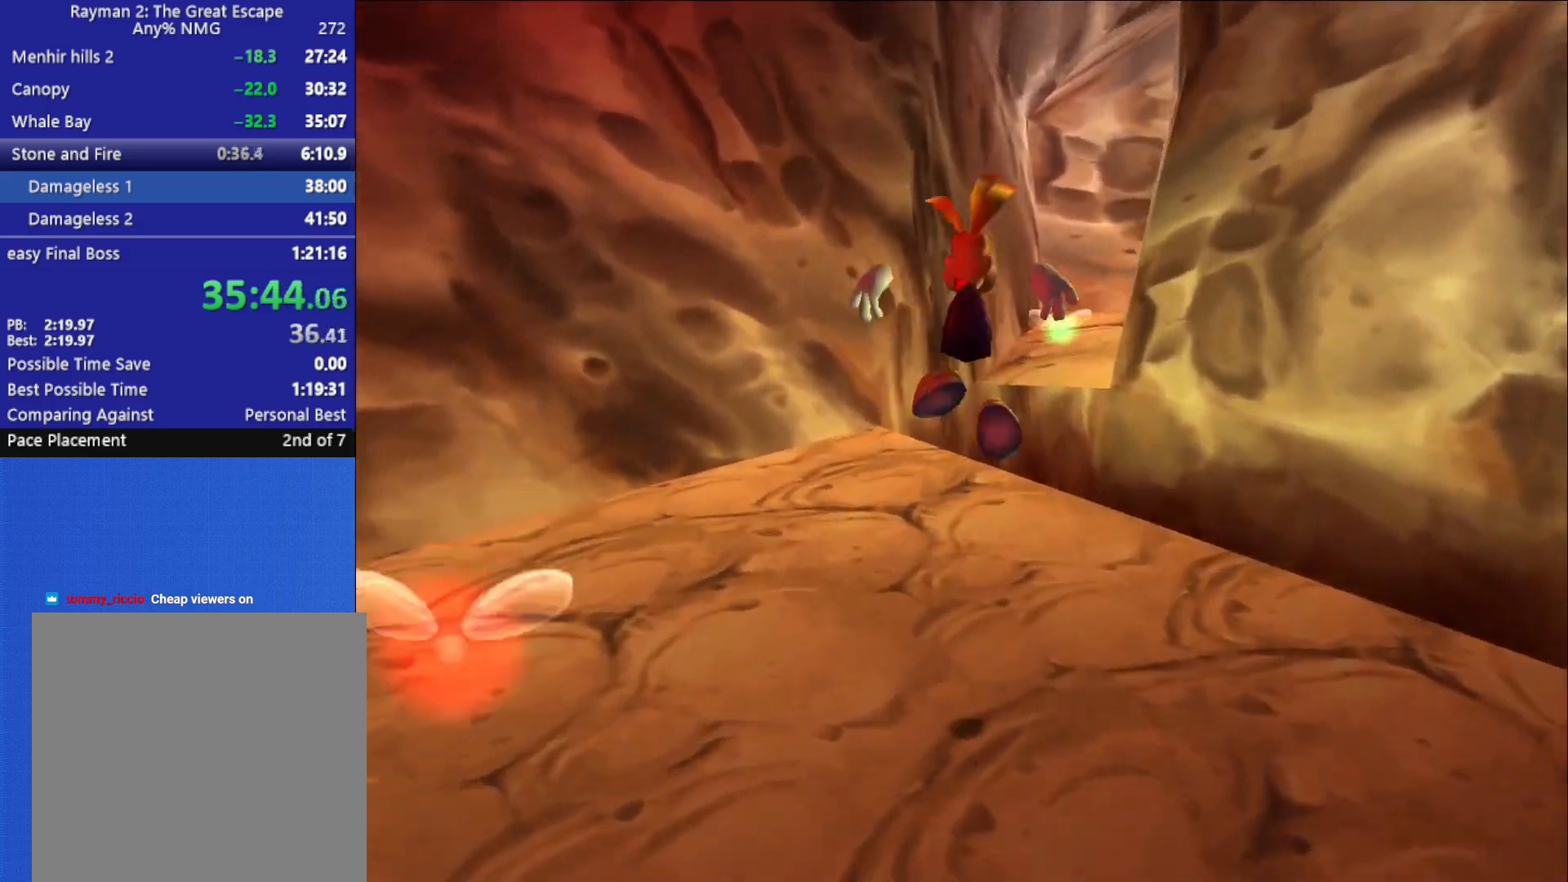
{"buttons": [], "left_stick": "center", "right_stick": "center", "button_events": []}
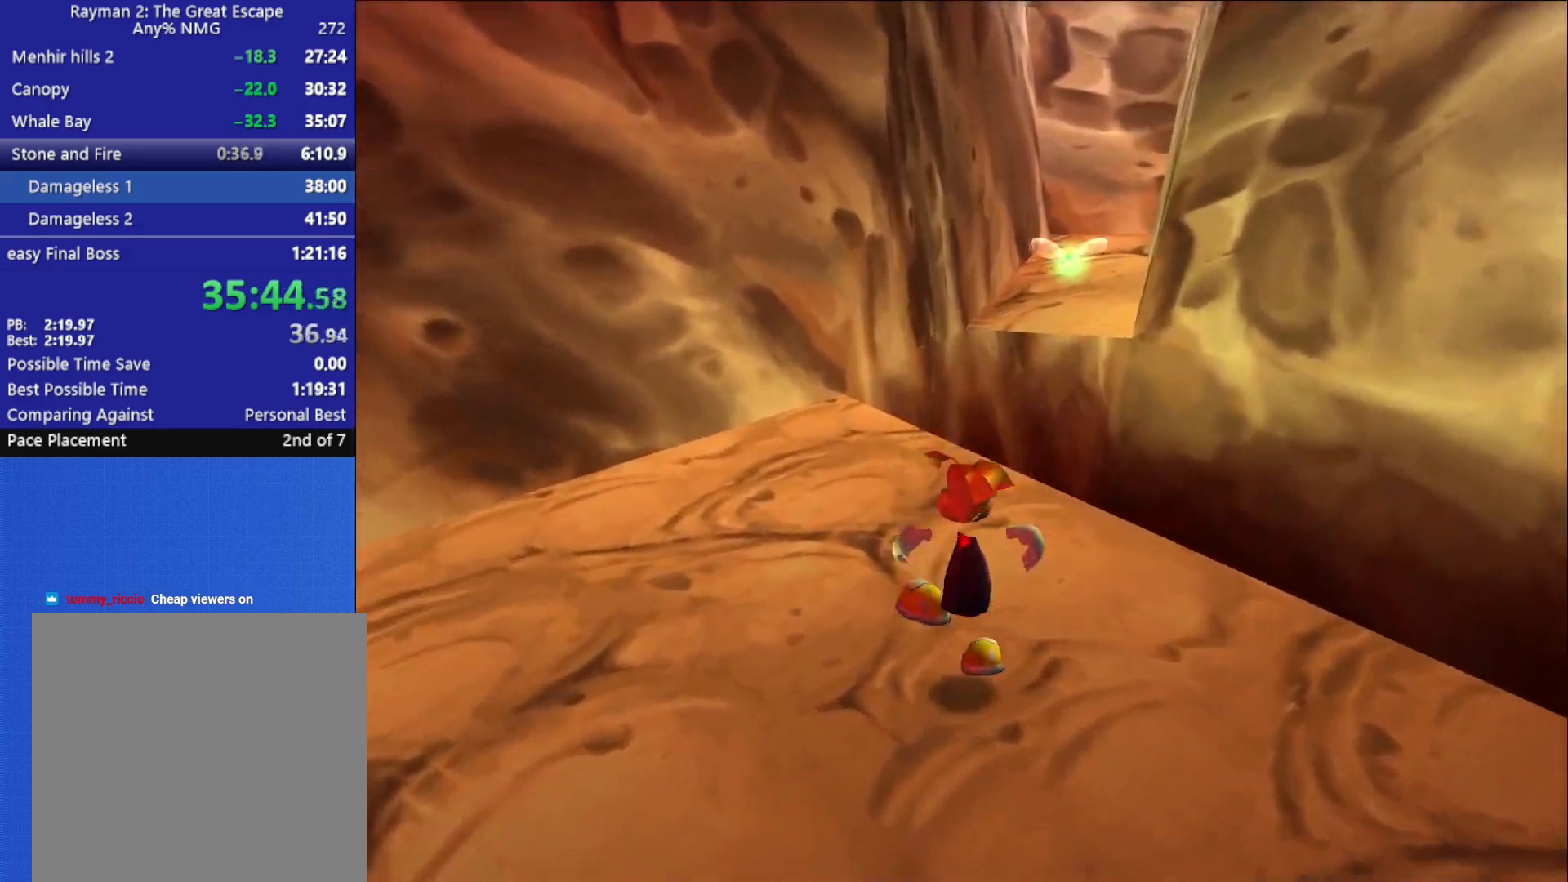
{"buttons": [], "left_stick": "right", "right_stick": "center", "button_events": []}
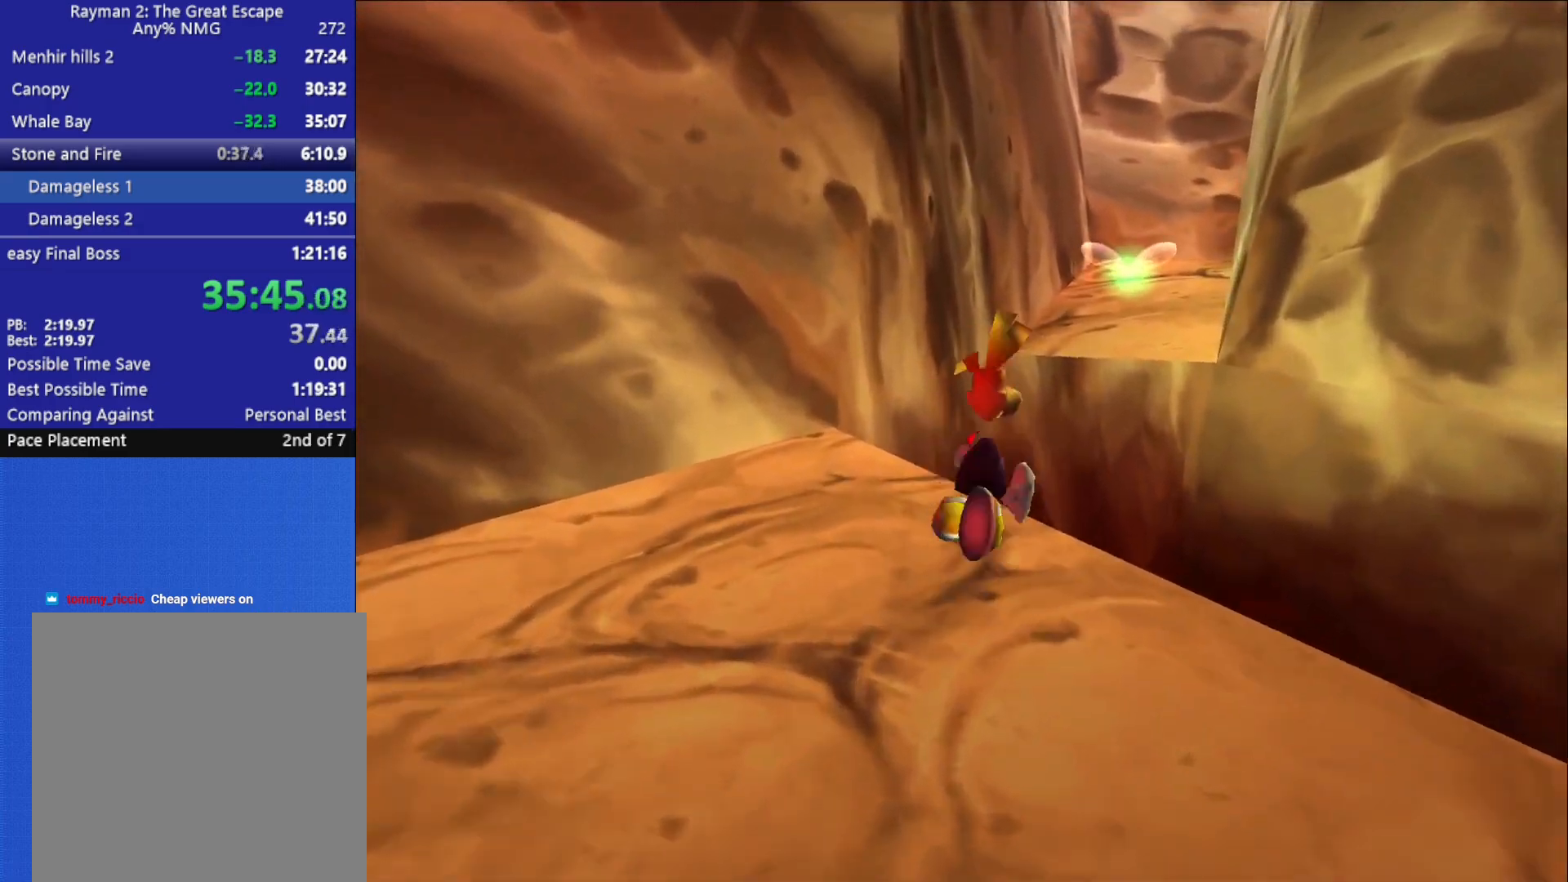
{"buttons": ["A"], "left_stick": "center", "right_stick": "center", "button_events": [[83, "A", "down"]]}
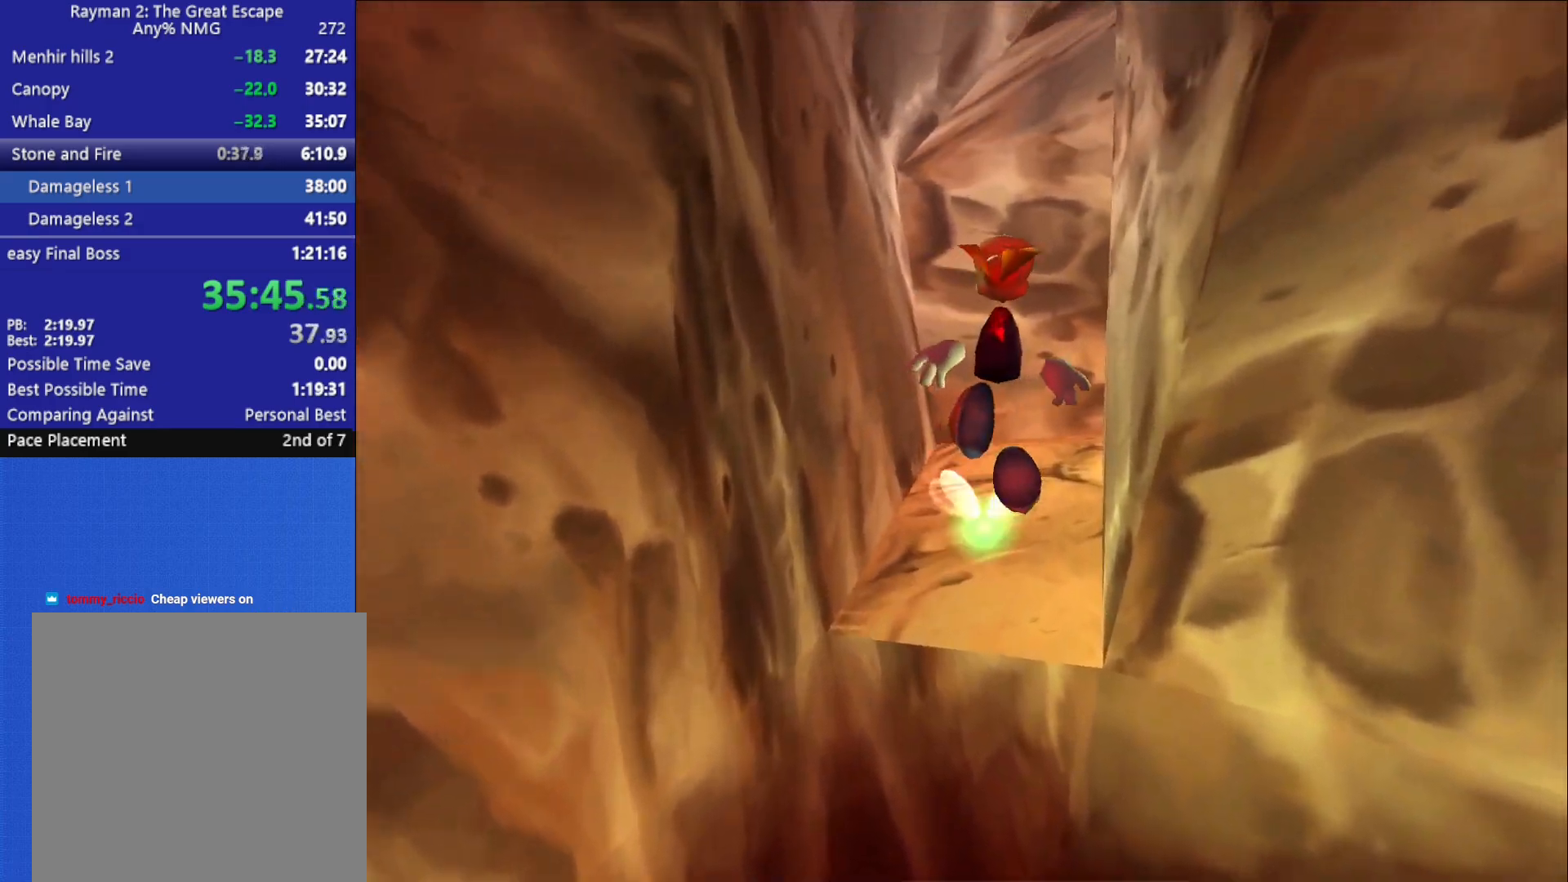
{"buttons": [], "left_stick": "center", "right_stick": "center", "button_events": [[467, "A", "up"]]}
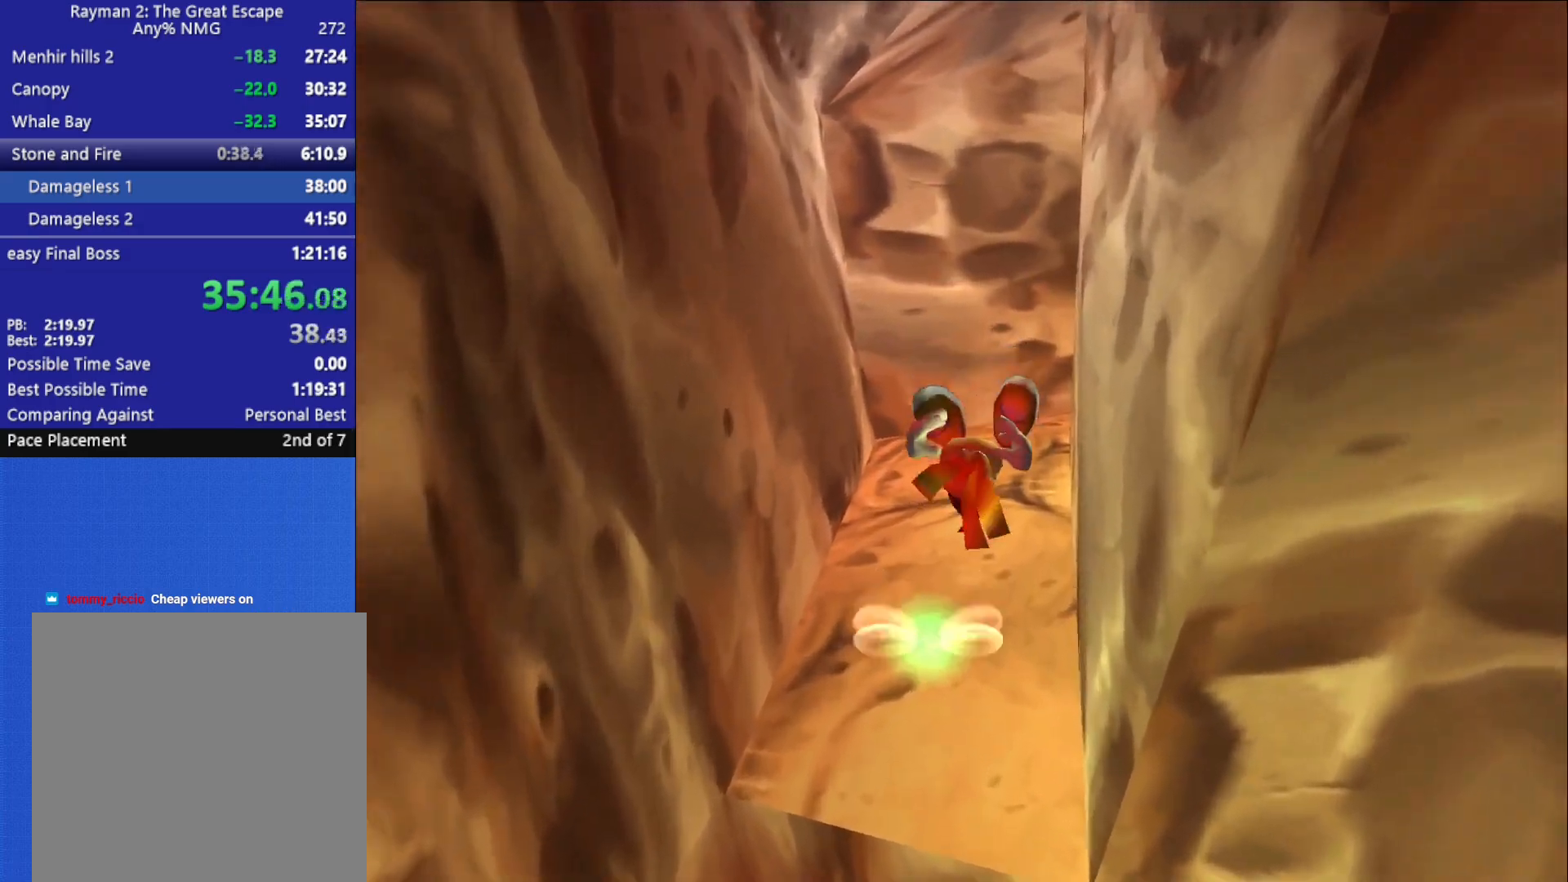
{"buttons": [], "left_stick": "center", "right_stick": "center", "button_events": []}
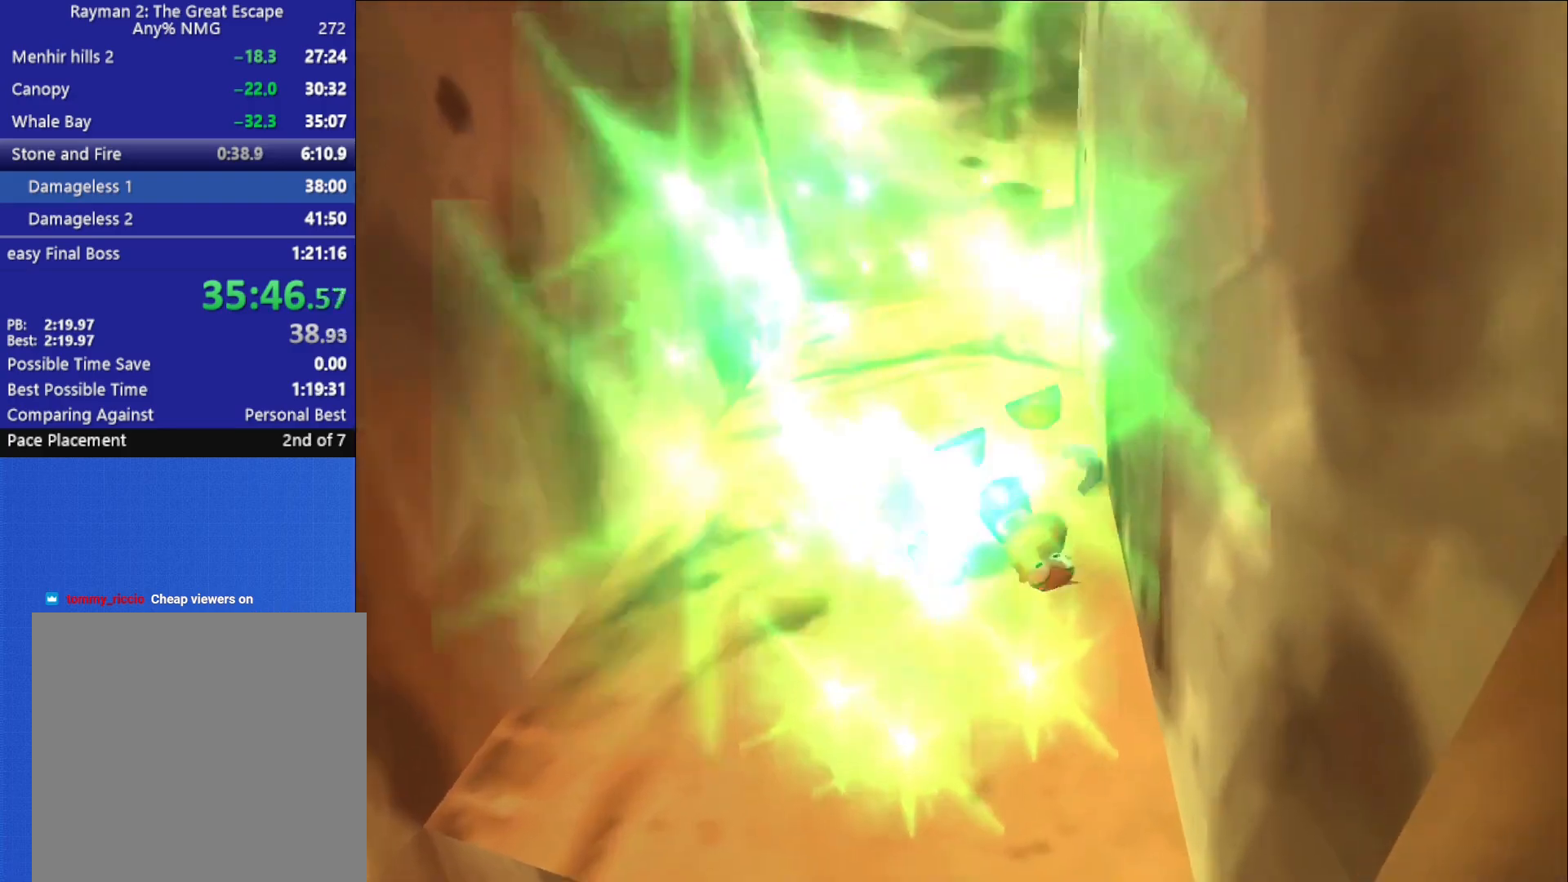
{"buttons": [], "left_stick": "center", "right_stick": "center", "button_events": []}
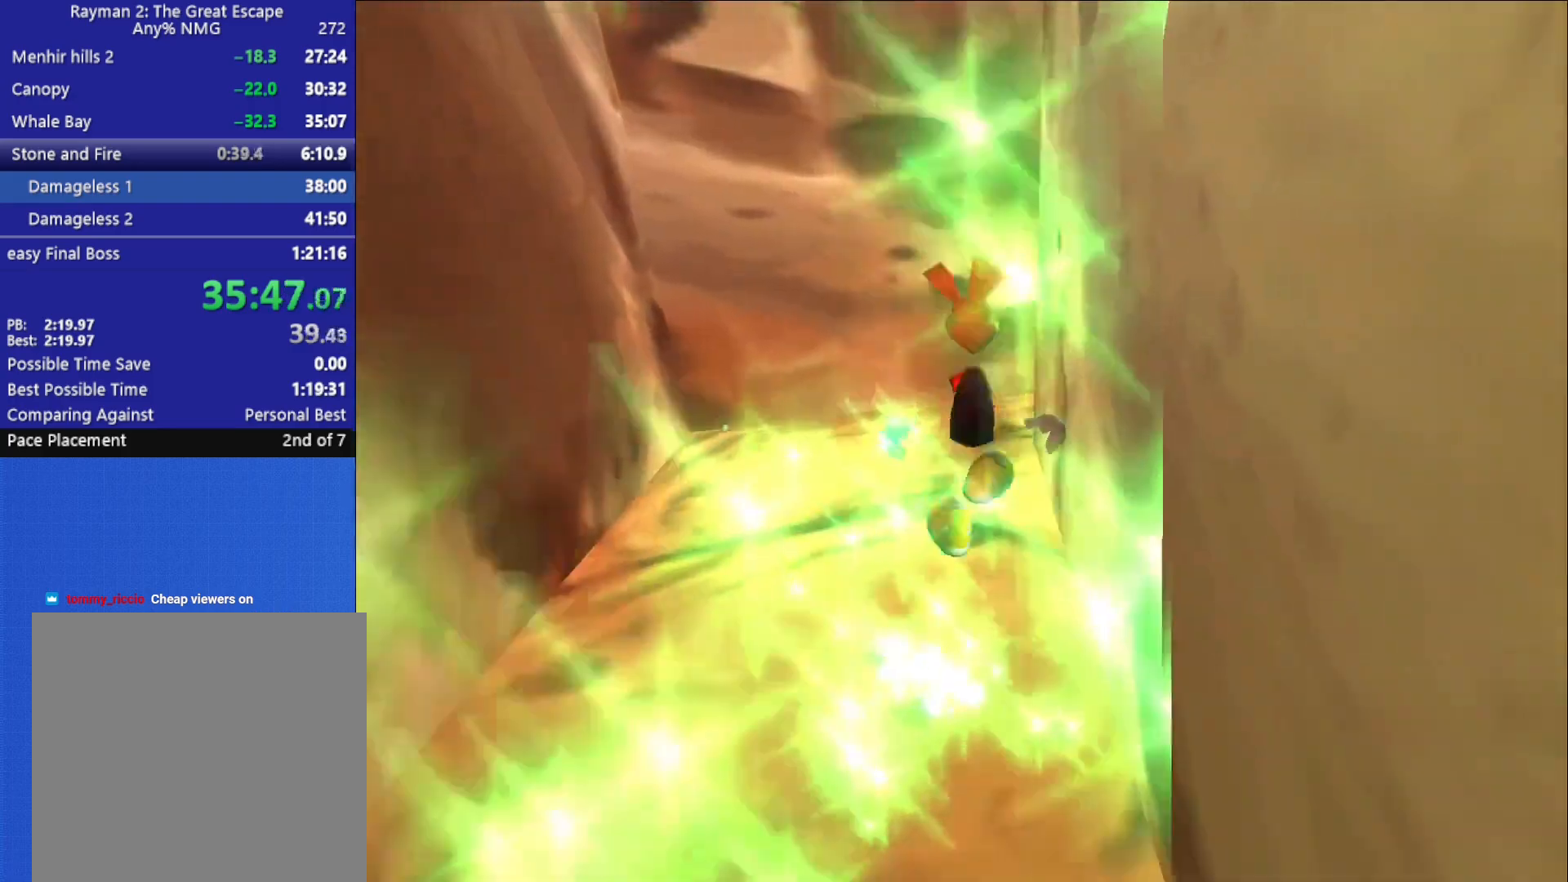
{"buttons": [], "left_stick": "down-right", "right_stick": "right", "button_events": [[100, "A", "down"], [217, "A", "up"]]}